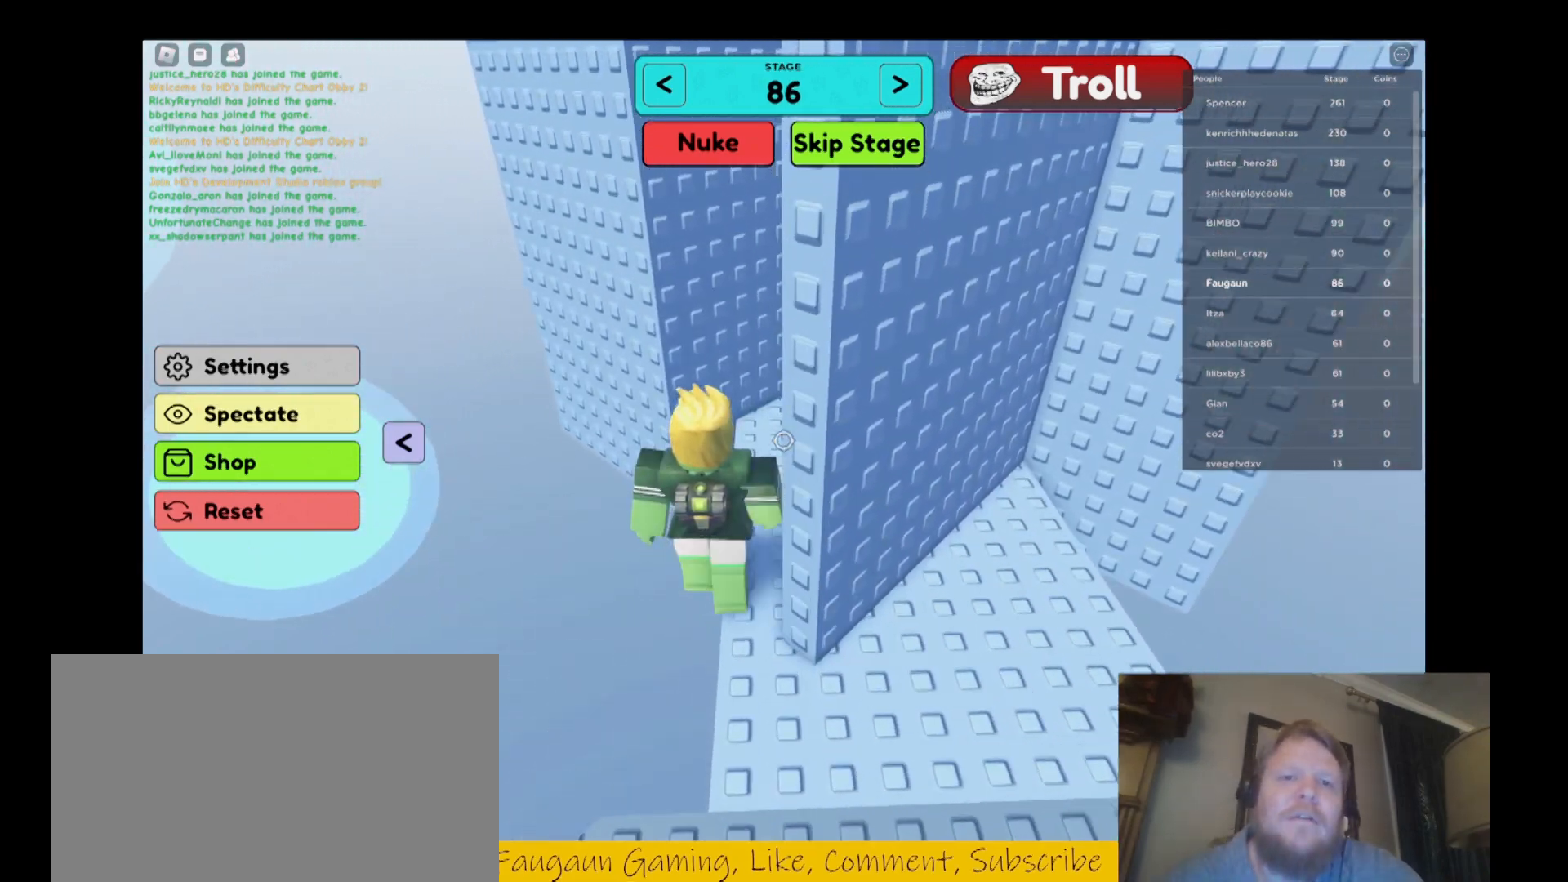
Gameplay with keyboard and mouse; each line is a JSON object with the keys and mouse buttons held at the frame after it. "events" lists presses ("down") and releases ("up") of "1", "2", "3", "4", "5", "a", "alt", "b", "c", "ctrl", "d", "e", "f", "g", "q", "r", "s", "shift", "space", "t", "tab", "tilde", "v", "w", "x", "z", "mouse_left", "mouse_wheel", "mouse_right", "mouse_mb4" and "mouse_mb5" between this image and that frame as [ms after this image, input, new state], when the widget could be followed in between. "mouse_left", "mouse_wheel", "mouse_right", "mouse_mb4", "mouse_mb5" = the "left", "wheel", "right", "mb4", "mb5" buttons of the "mouse" list. No other keys are recorded. "wheel" means that the mouse wheel is clicked or scrolled. Mouse movement is not recorded.
{"keys": ["w"], "mouse": [], "events": [[67, "a", "up"], [67, "d", "down"], [467, "d", "up"]]}
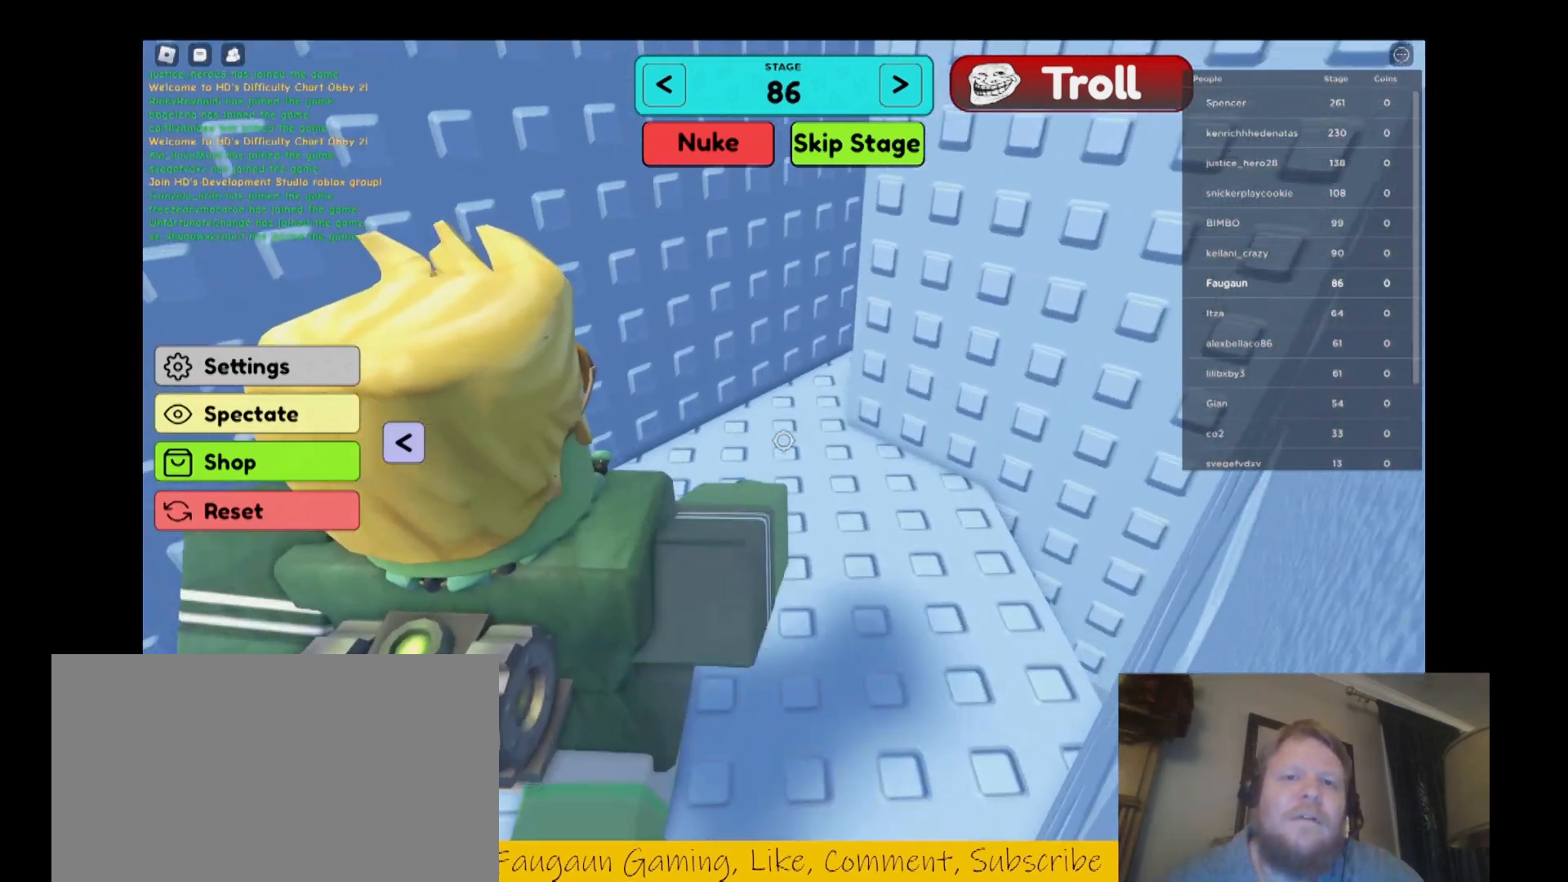
{"keys": ["d", "w"], "mouse": [], "events": [[67, "a", "down"], [267, "a", "up"], [367, "d", "down"]]}
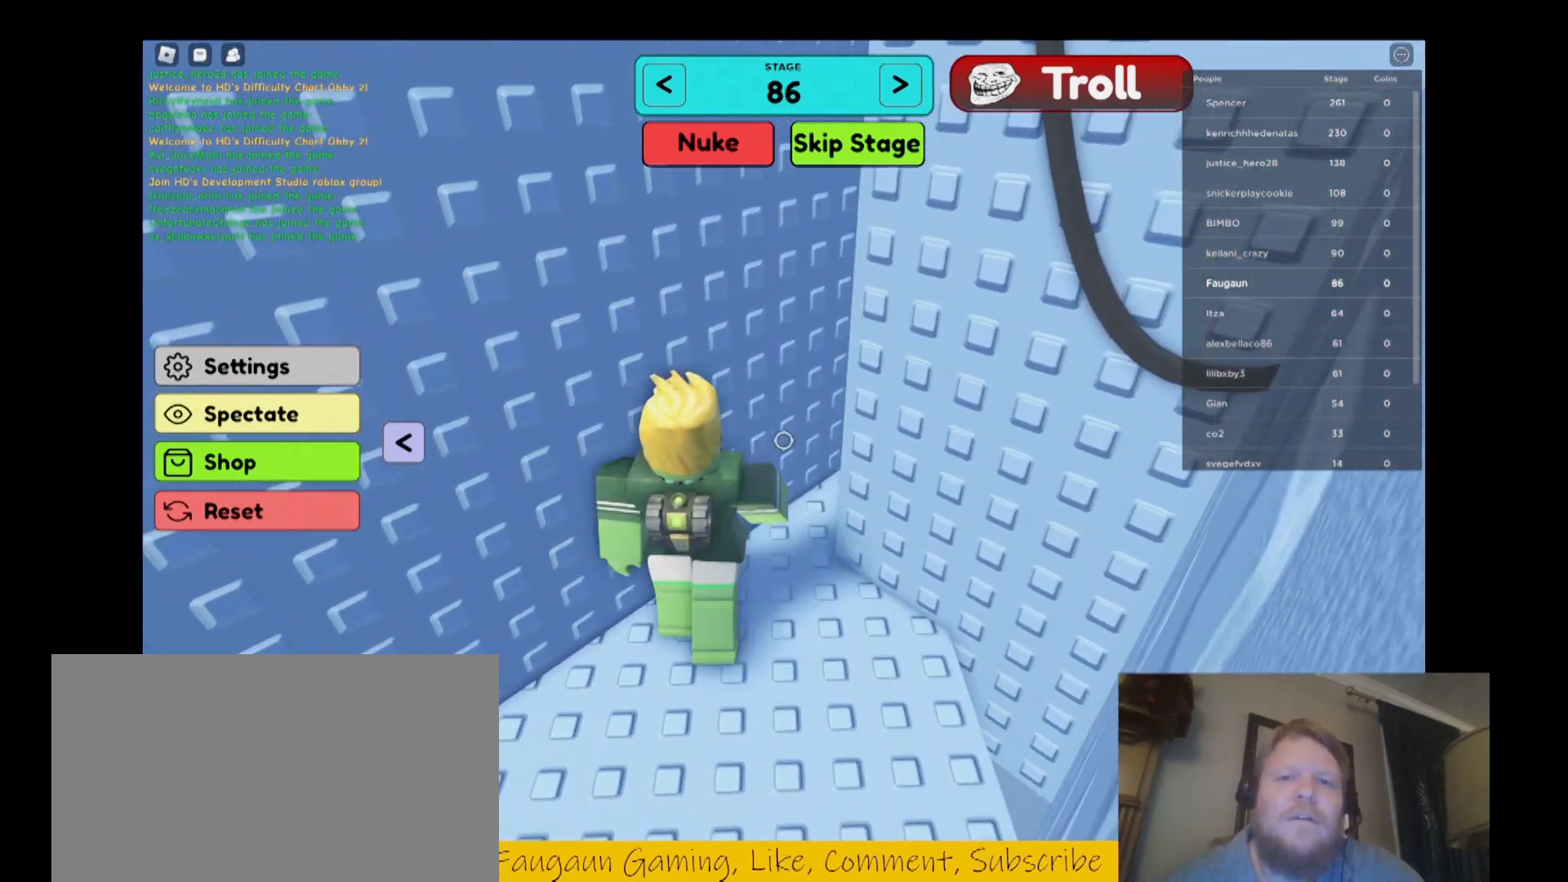
{"keys": ["w"], "mouse": [], "events": [[33, "d", "up"], [367, "d", "down"], [500, "d", "up"]]}
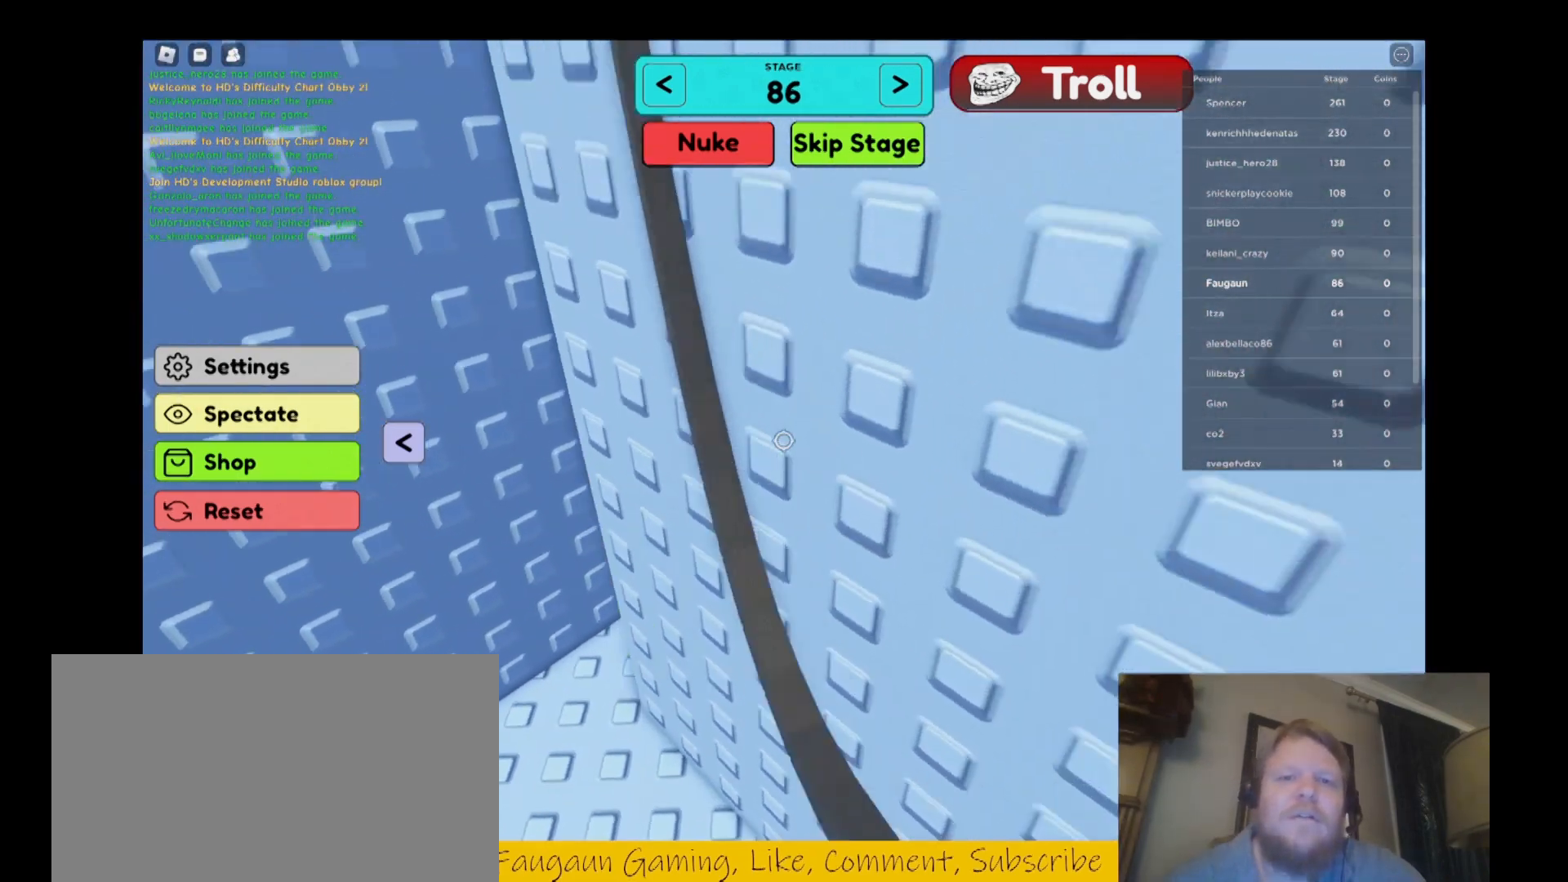
{"keys": [], "mouse": [], "events": [[133, "w", "up"], [333, "w", "down"], [467, "w", "up"]]}
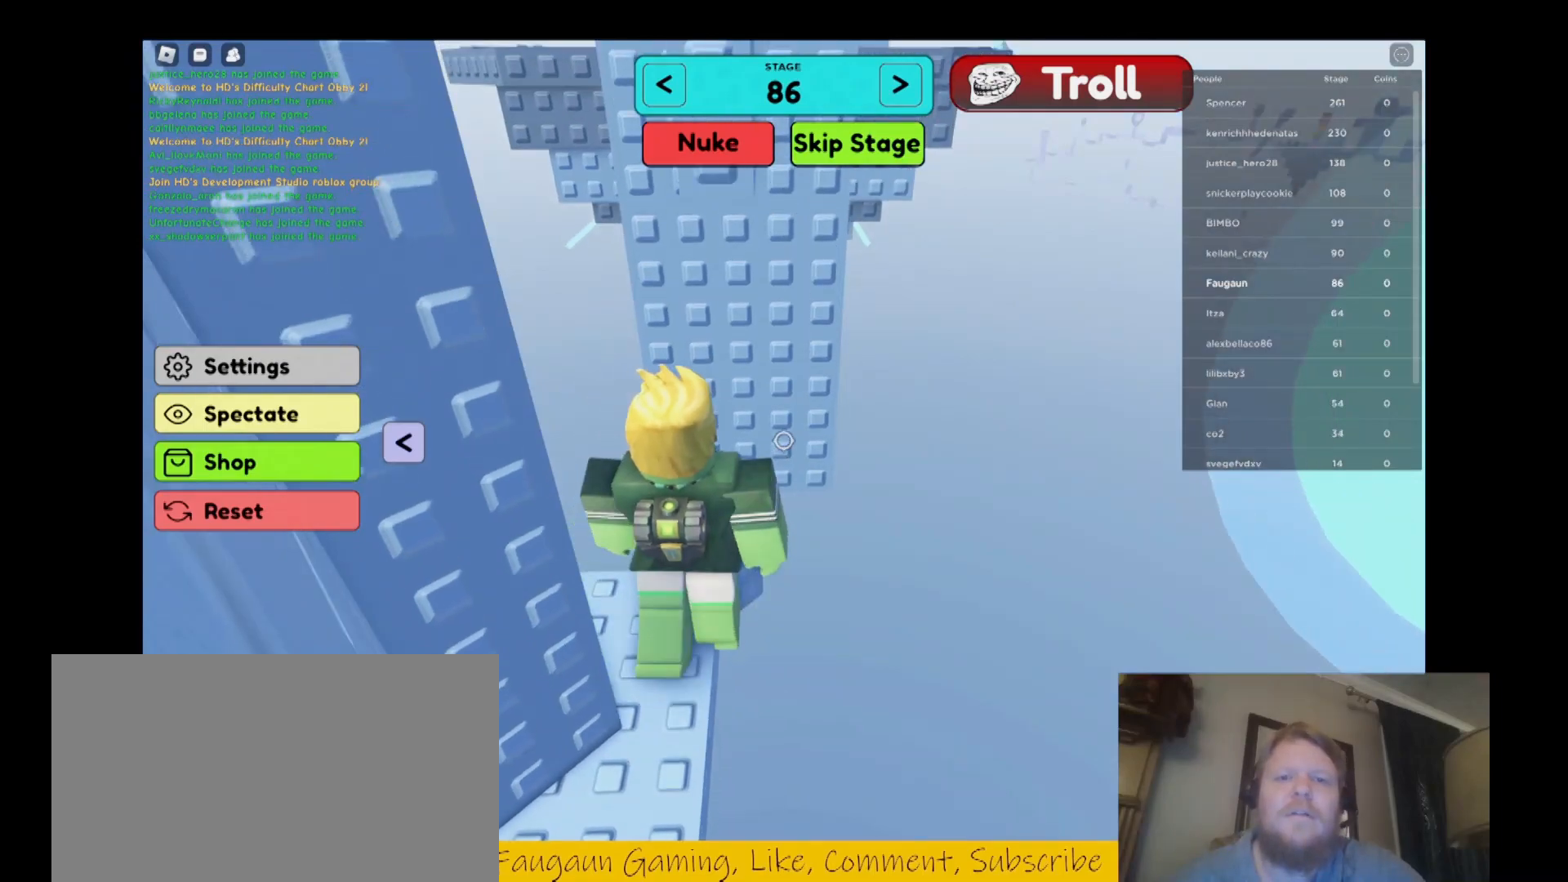
{"keys": [], "mouse": ["right"], "events": [[133, "a", "down"], [367, "a", "up"], [400, "mouse_right", "down"]]}
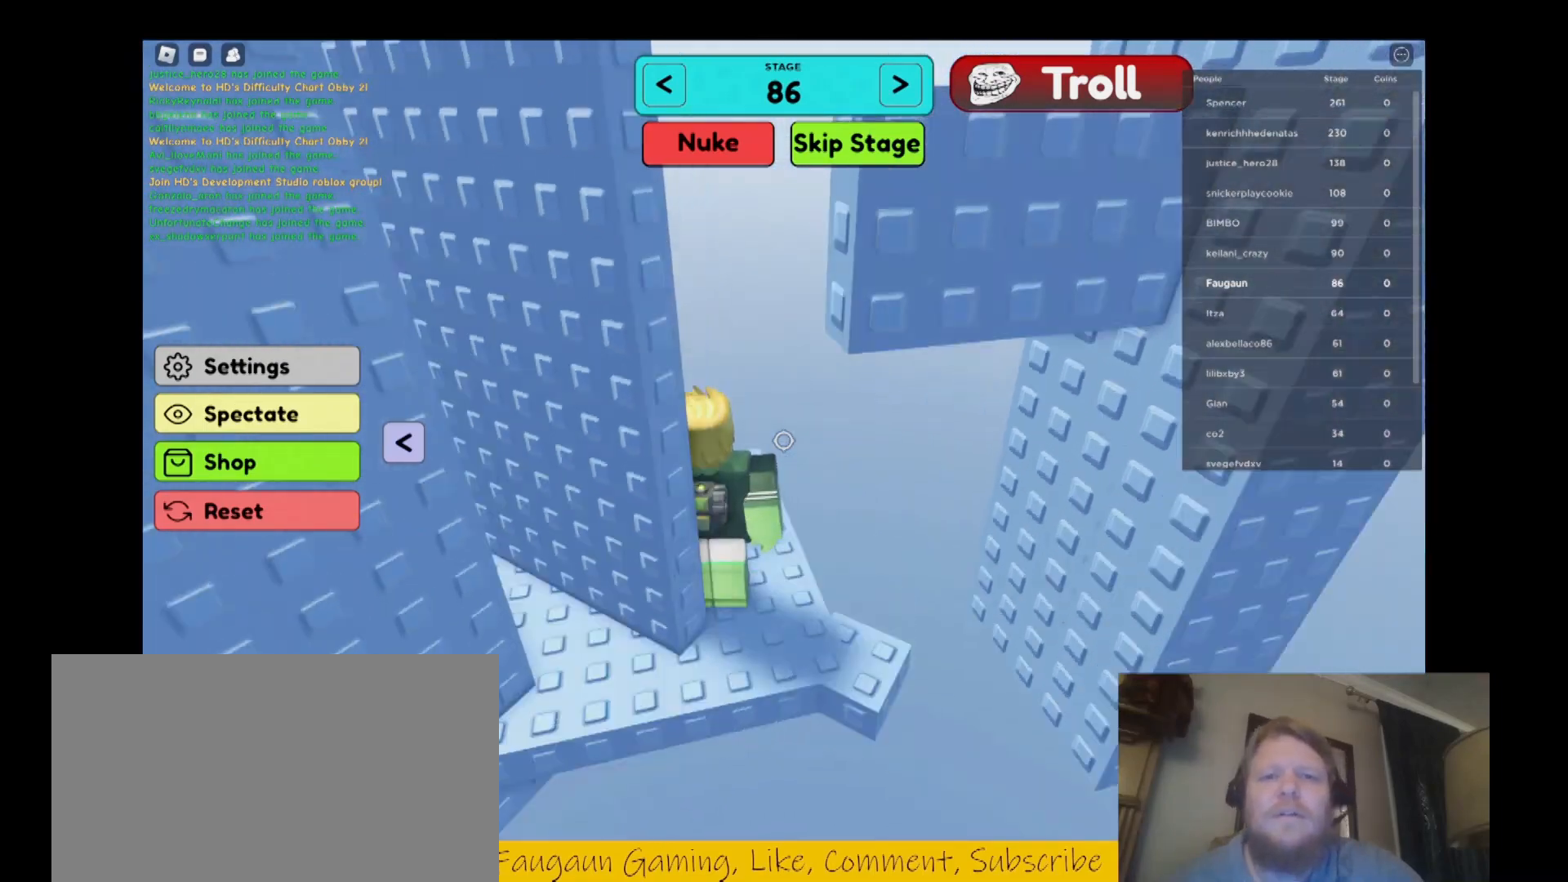
{"keys": [], "mouse": ["right"], "events": [[33, "w", "down"], [133, "d", "down"], [133, "w", "up"], [167, "d", "up"]]}
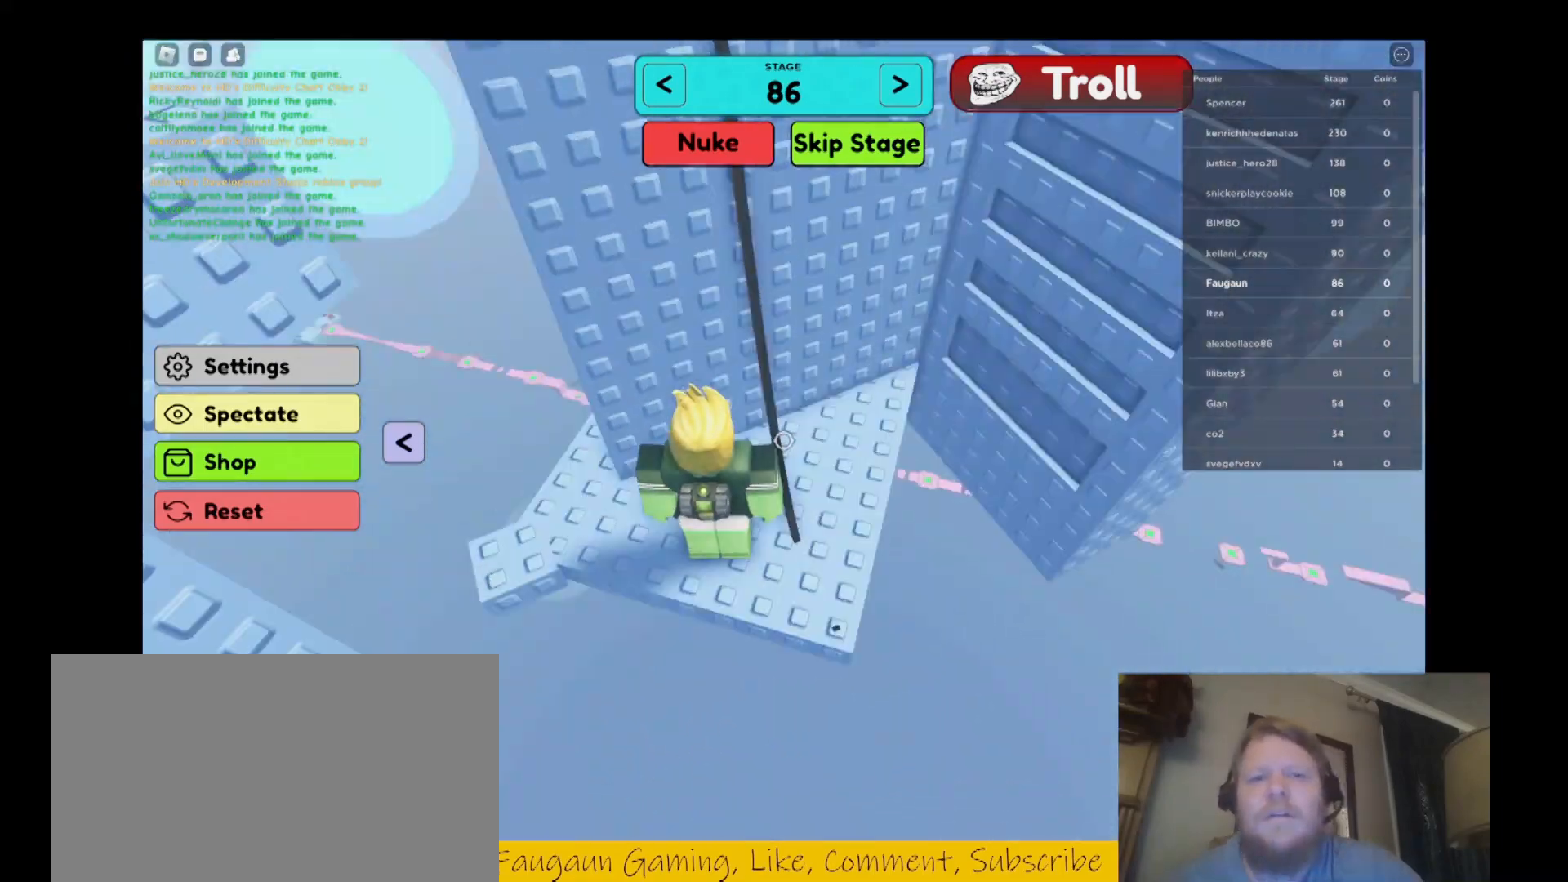
{"keys": ["w"], "mouse": ["right"], "events": [[300, "d", "down"], [367, "d", "up"], [467, "w", "down"]]}
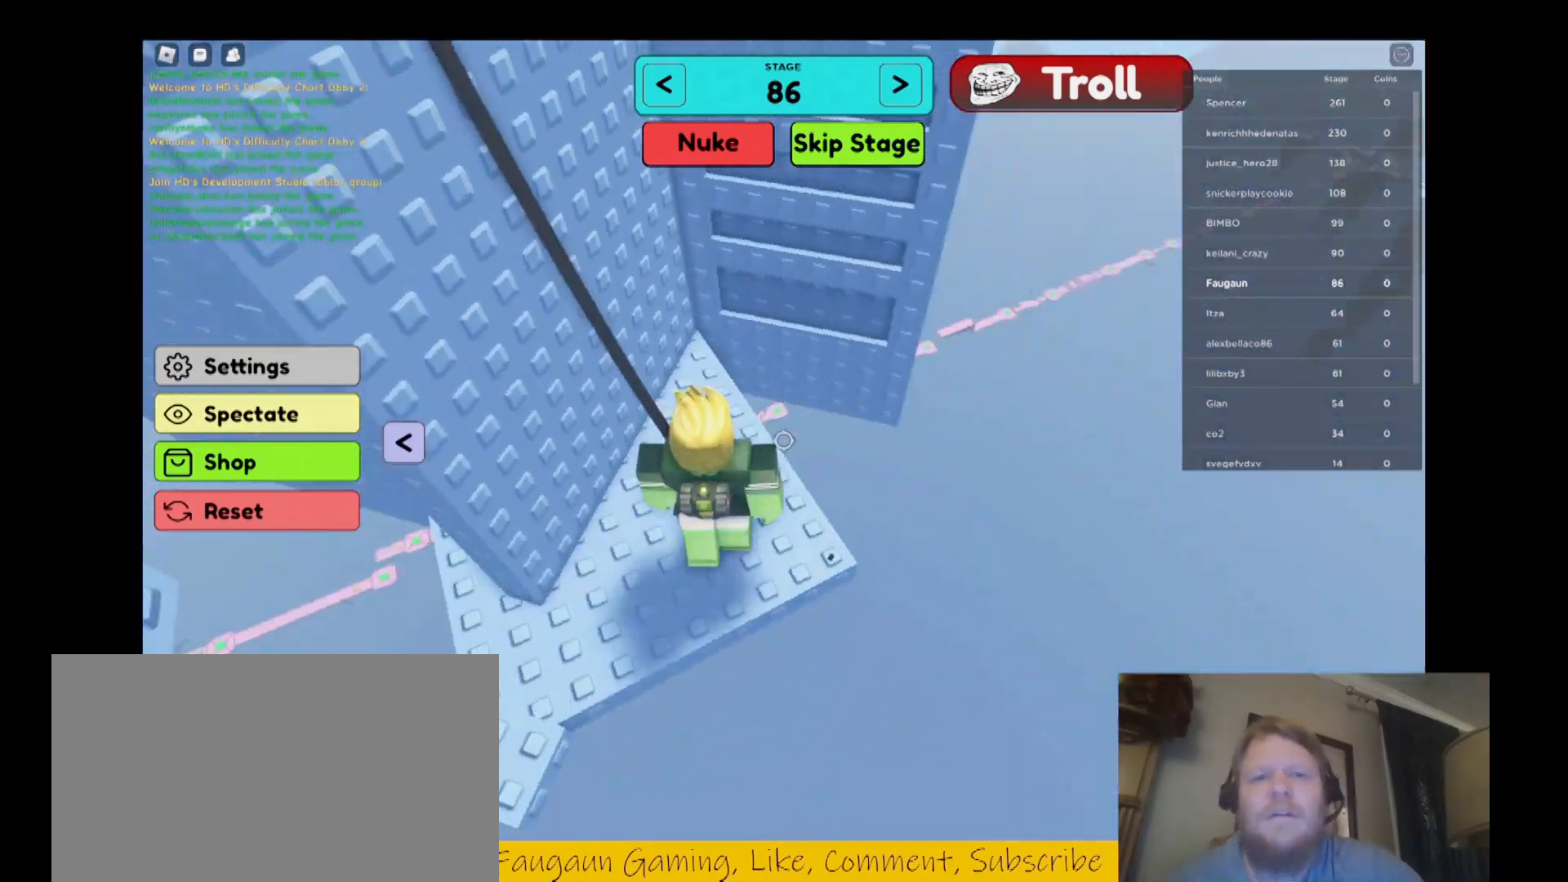
{"keys": ["w"], "mouse": ["right"], "events": [[100, "space", "down"], [200, "space", "up"]]}
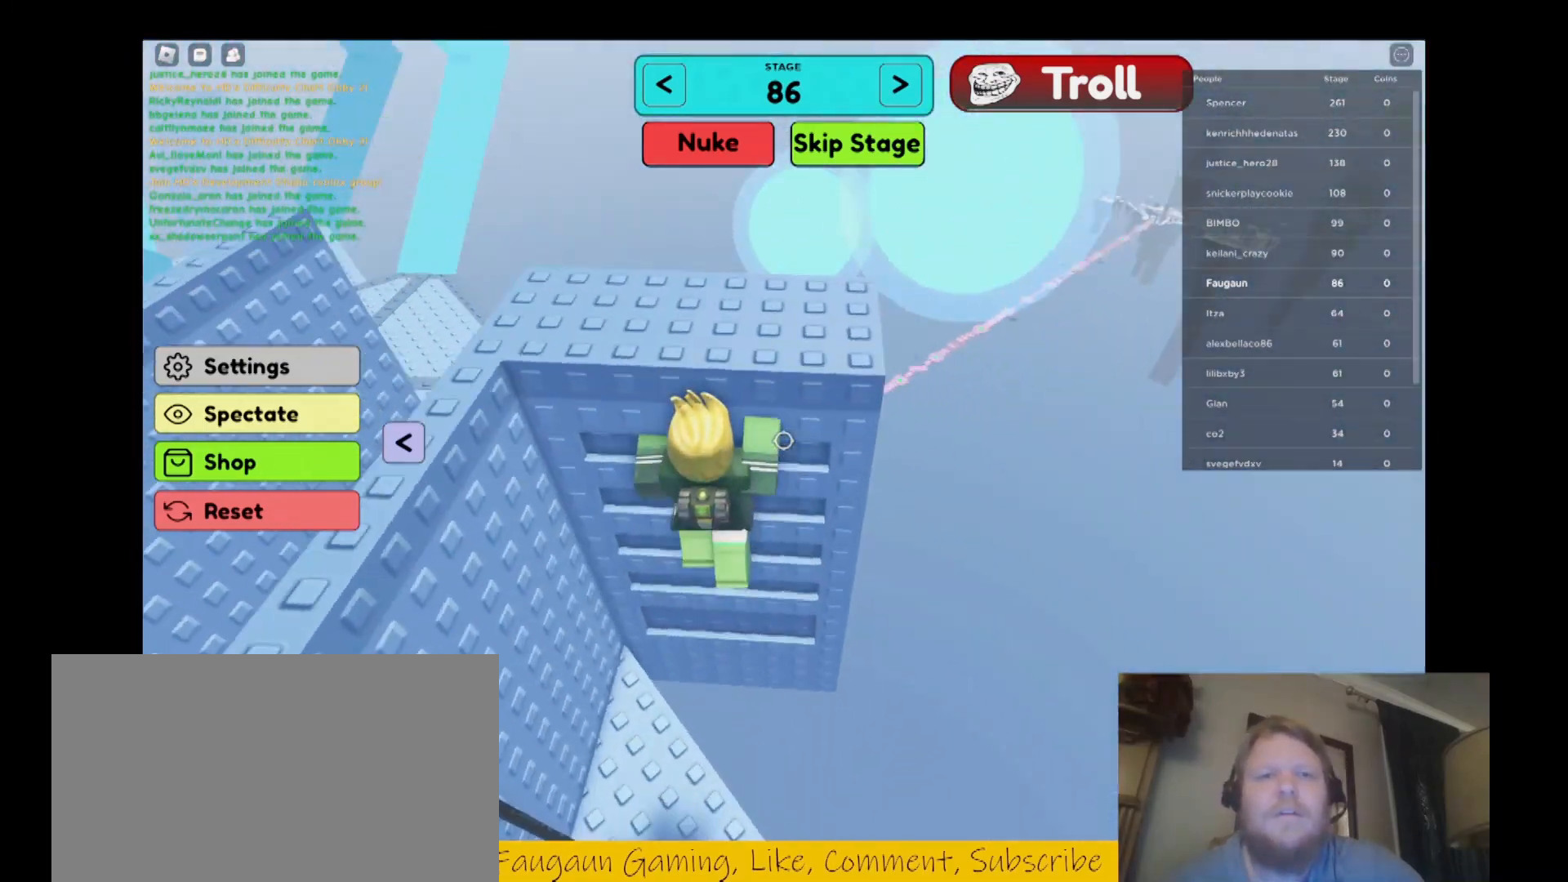
{"keys": ["d", "w"], "mouse": ["right"], "events": [[400, "d", "down"]]}
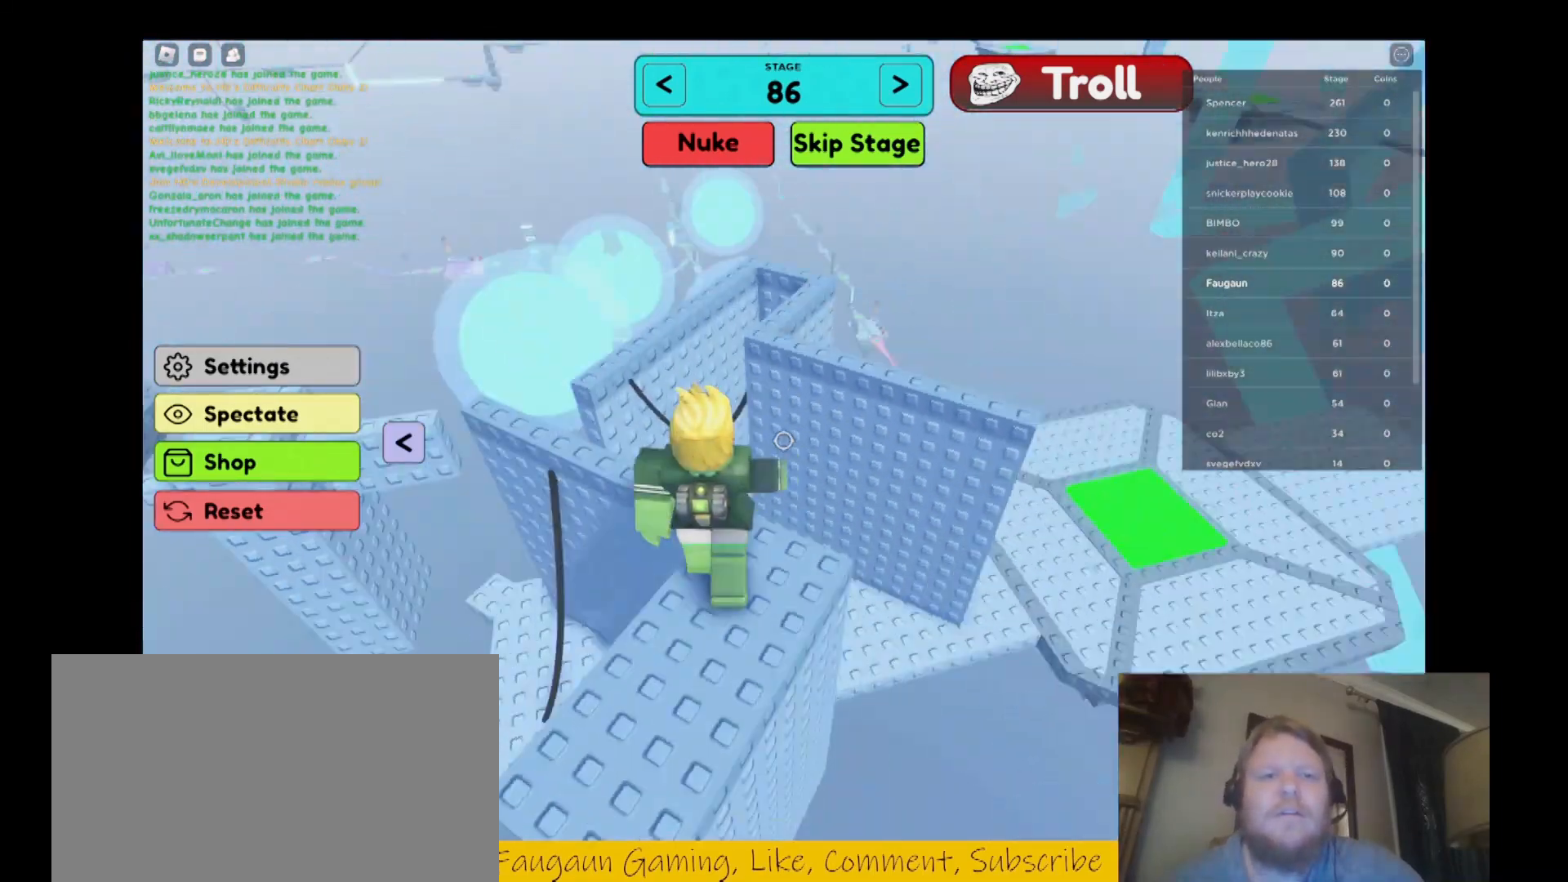
{"keys": ["w"], "mouse": ["right"], "events": [[67, "d", "up"], [67, "w", "up"], [233, "w", "down"]]}
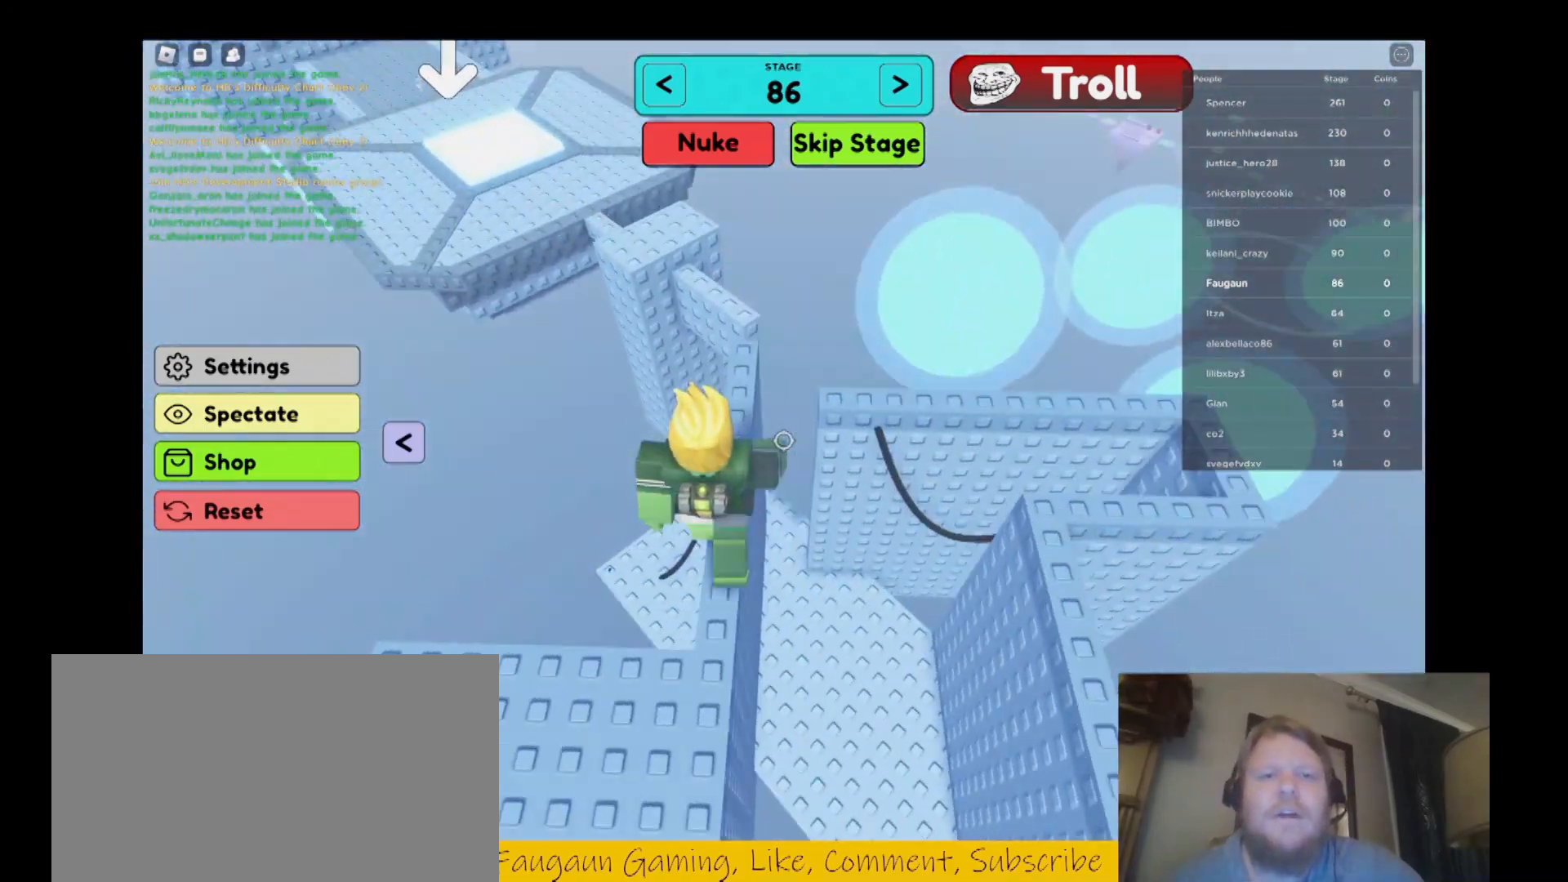
{"keys": ["w"], "mouse": ["right"], "events": [[300, "space", "down"], [433, "space", "up"]]}
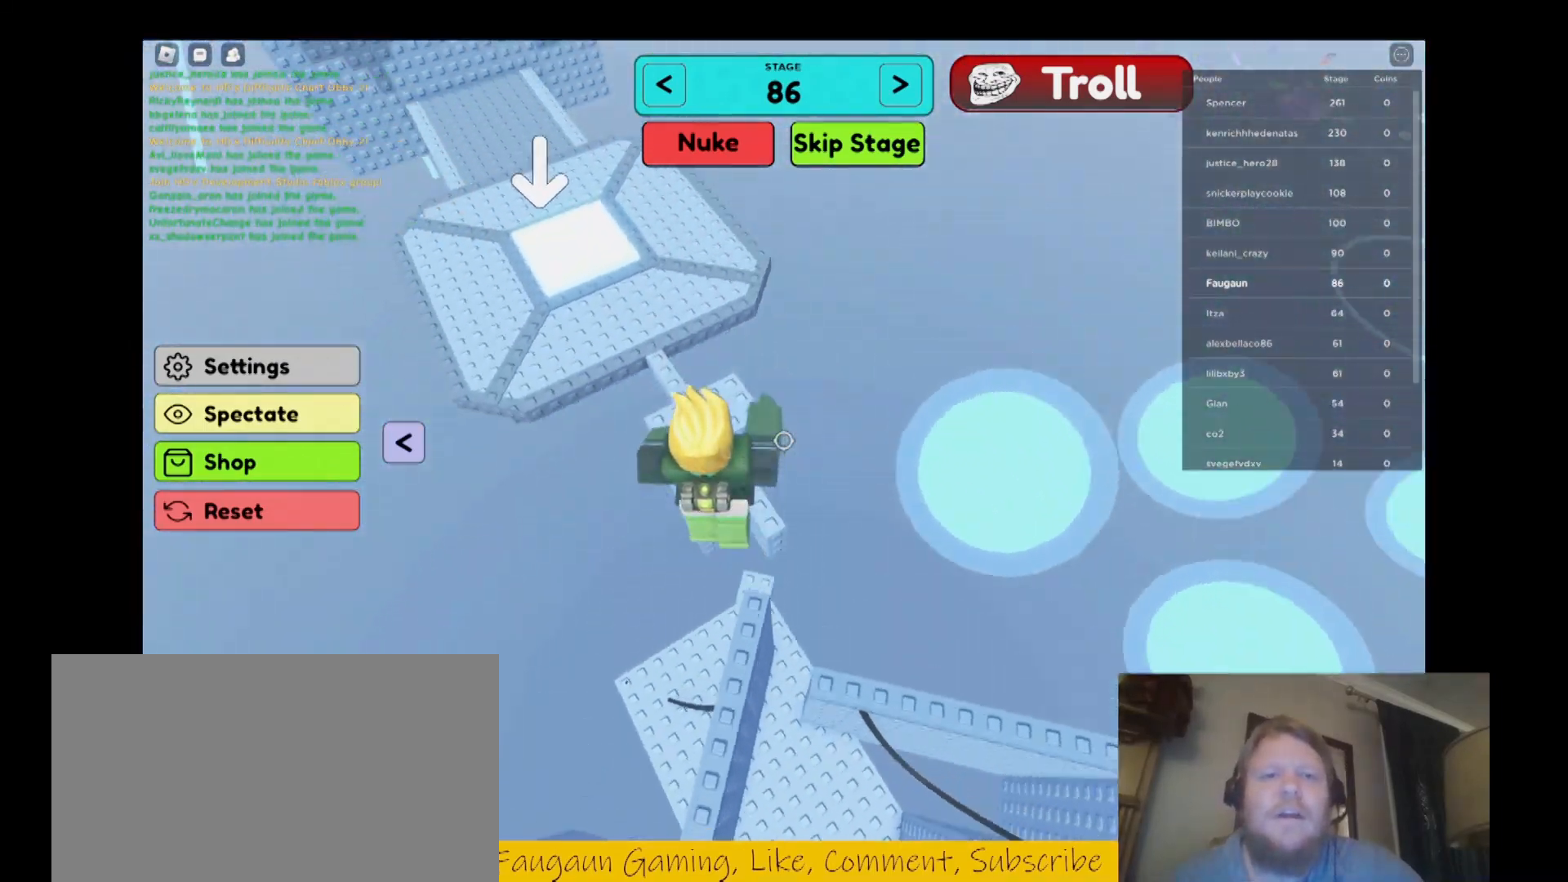
{"keys": ["w"], "mouse": ["right"], "events": [[367, "space", "down"], [500, "space", "up"]]}
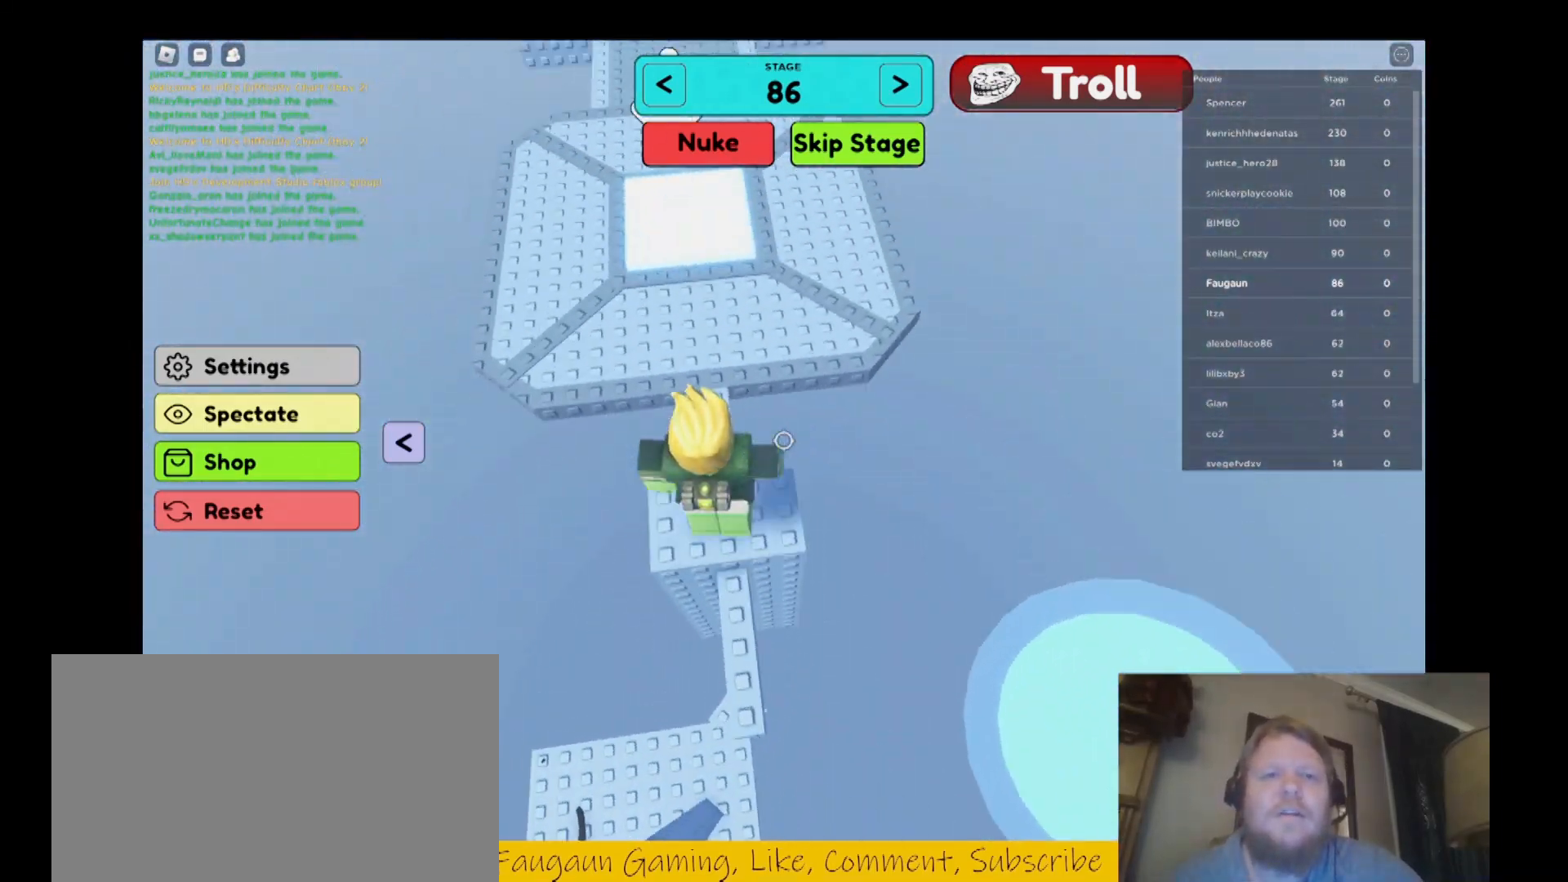
{"keys": ["w"], "mouse": [], "events": [[467, "mouse_right", "up"]]}
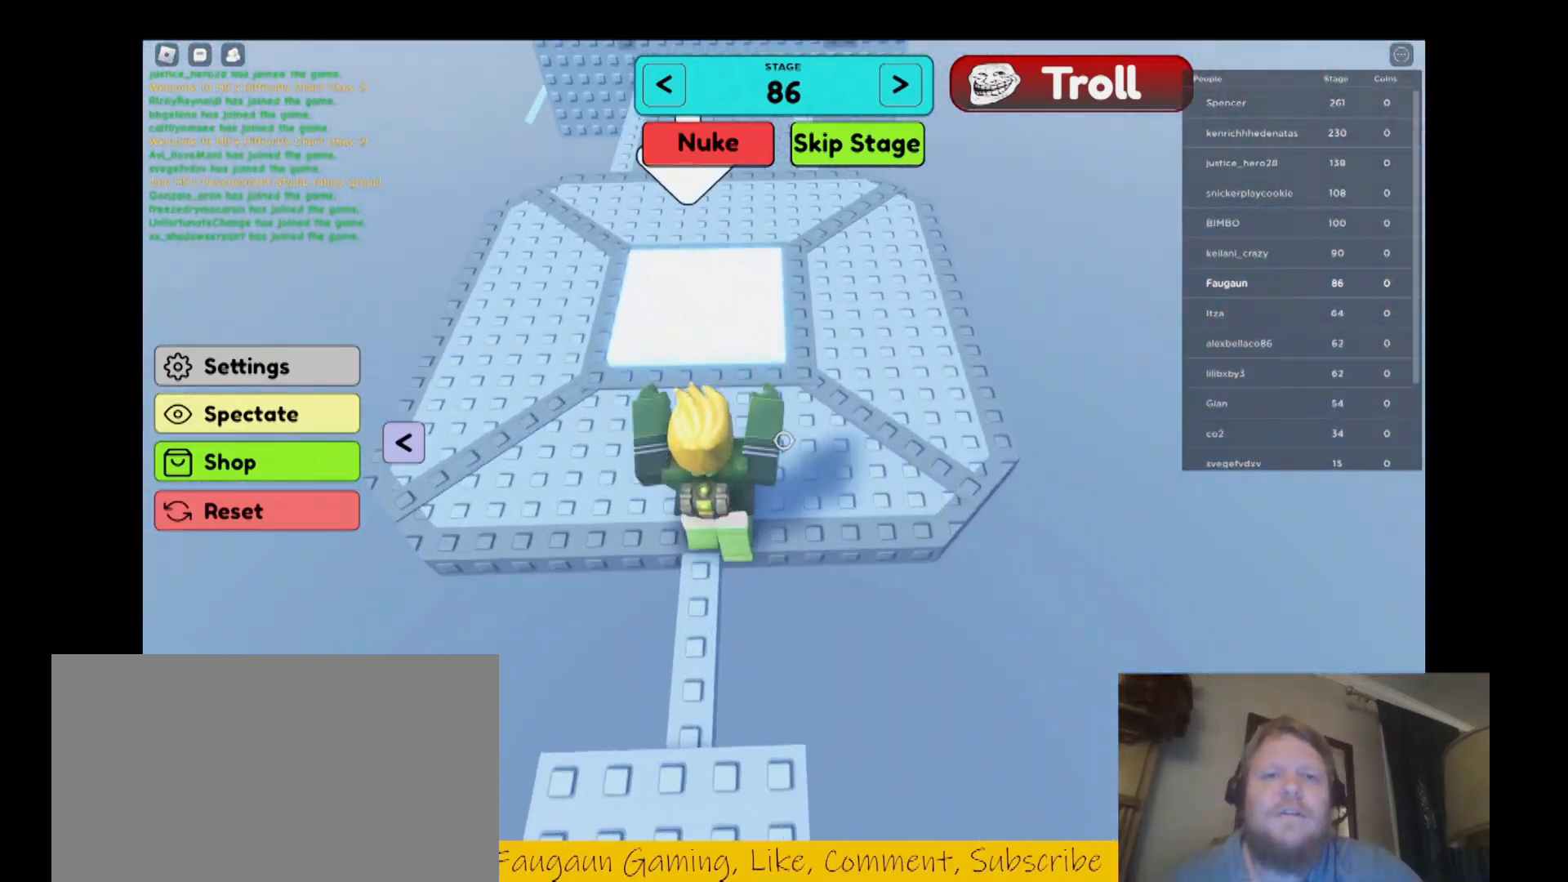
{"keys": ["w"], "mouse": [], "events": []}
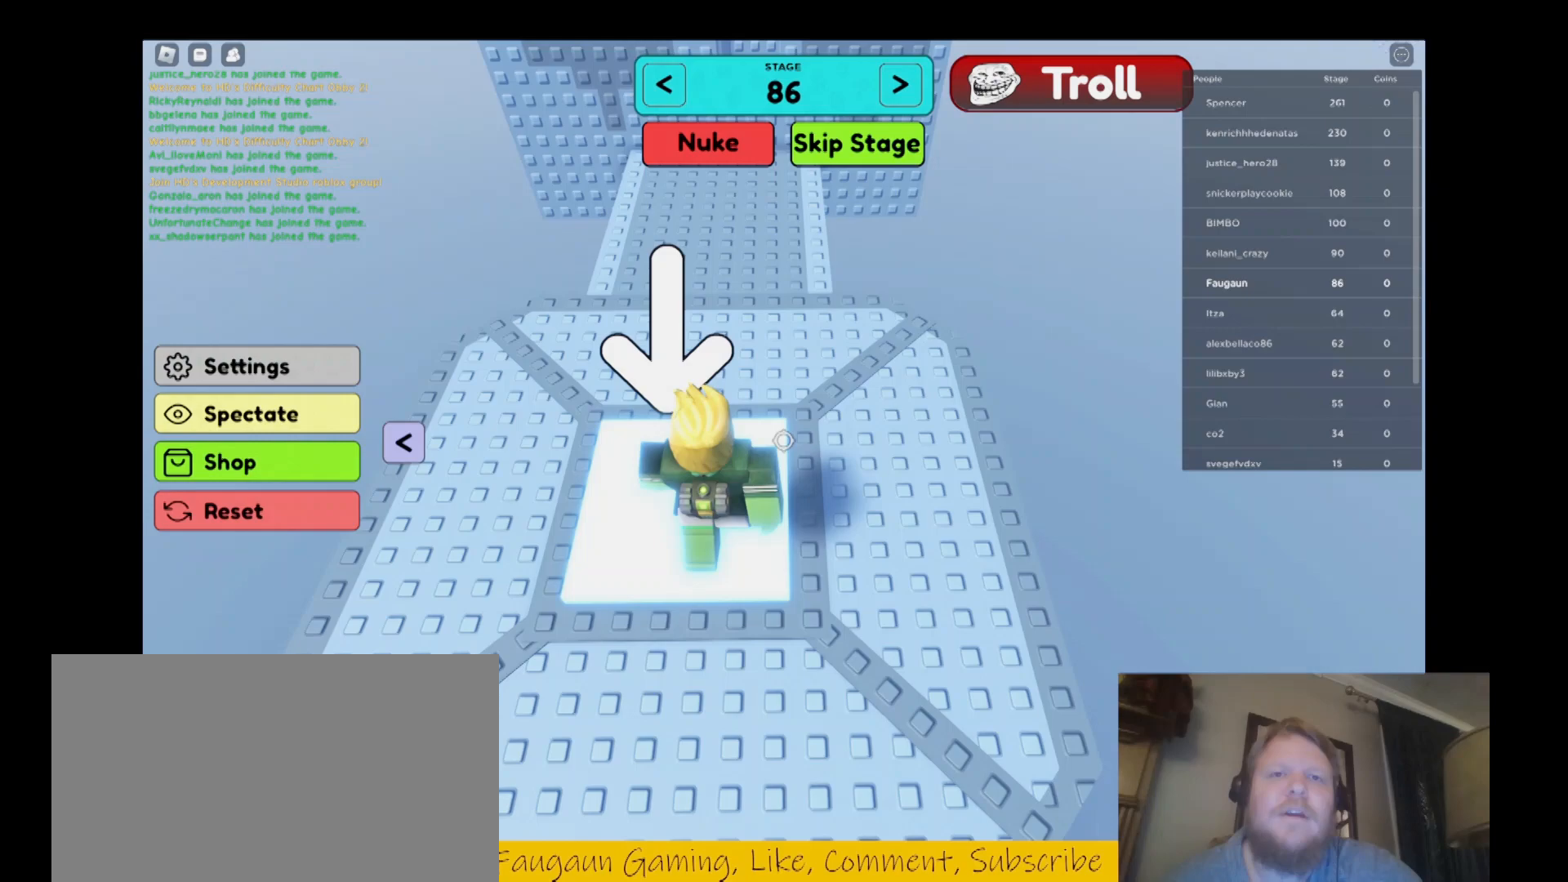
{"keys": ["w"], "mouse": ["right"], "events": [[100, "mouse_right", "down"]]}
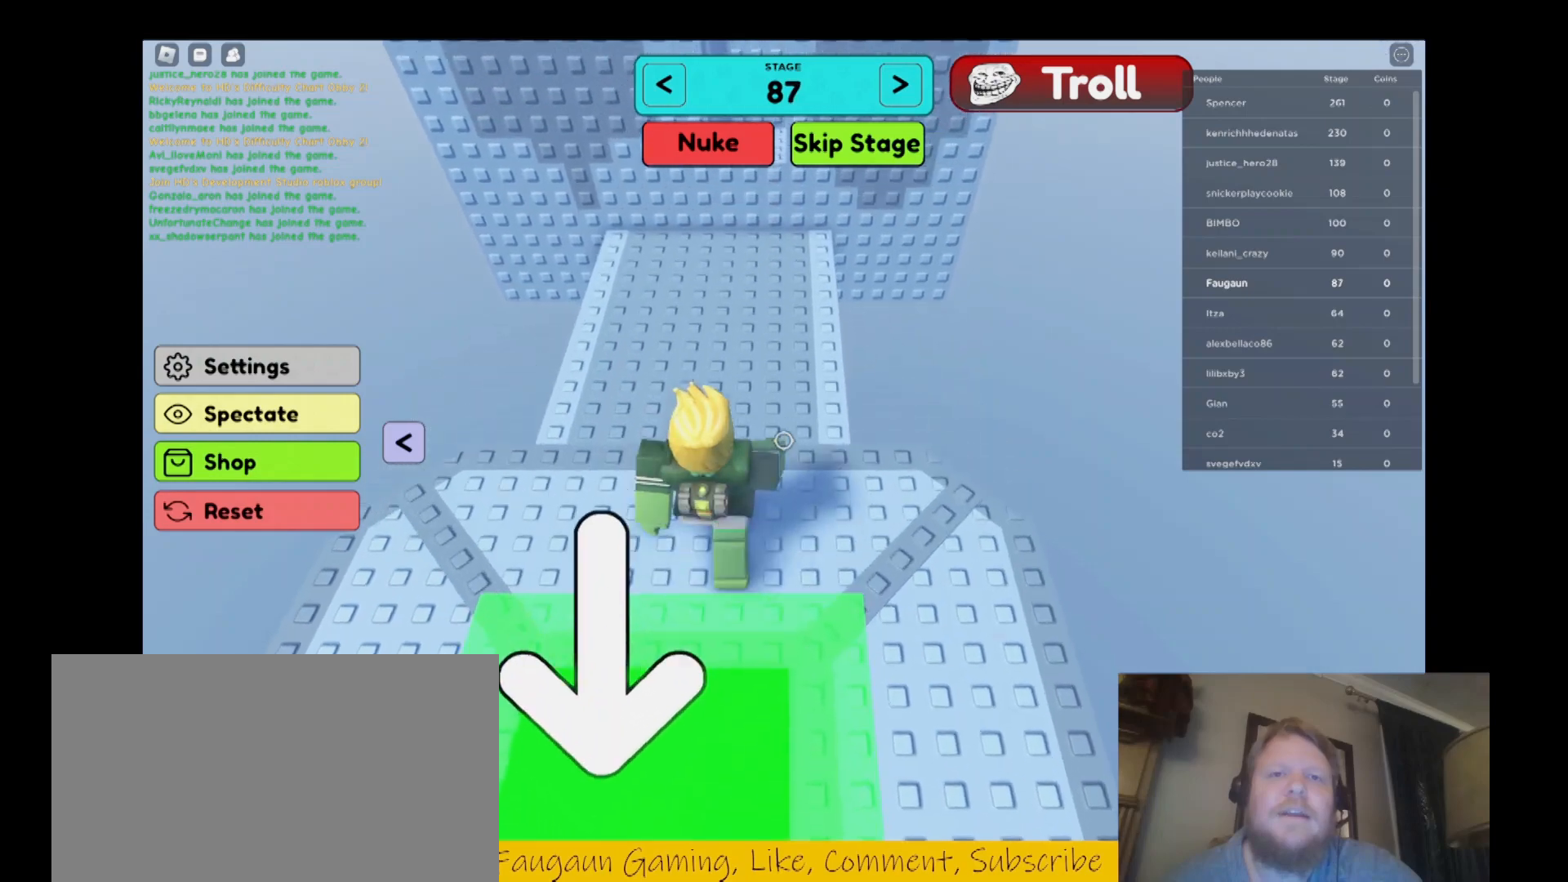
{"keys": ["w"], "mouse": ["right"], "events": []}
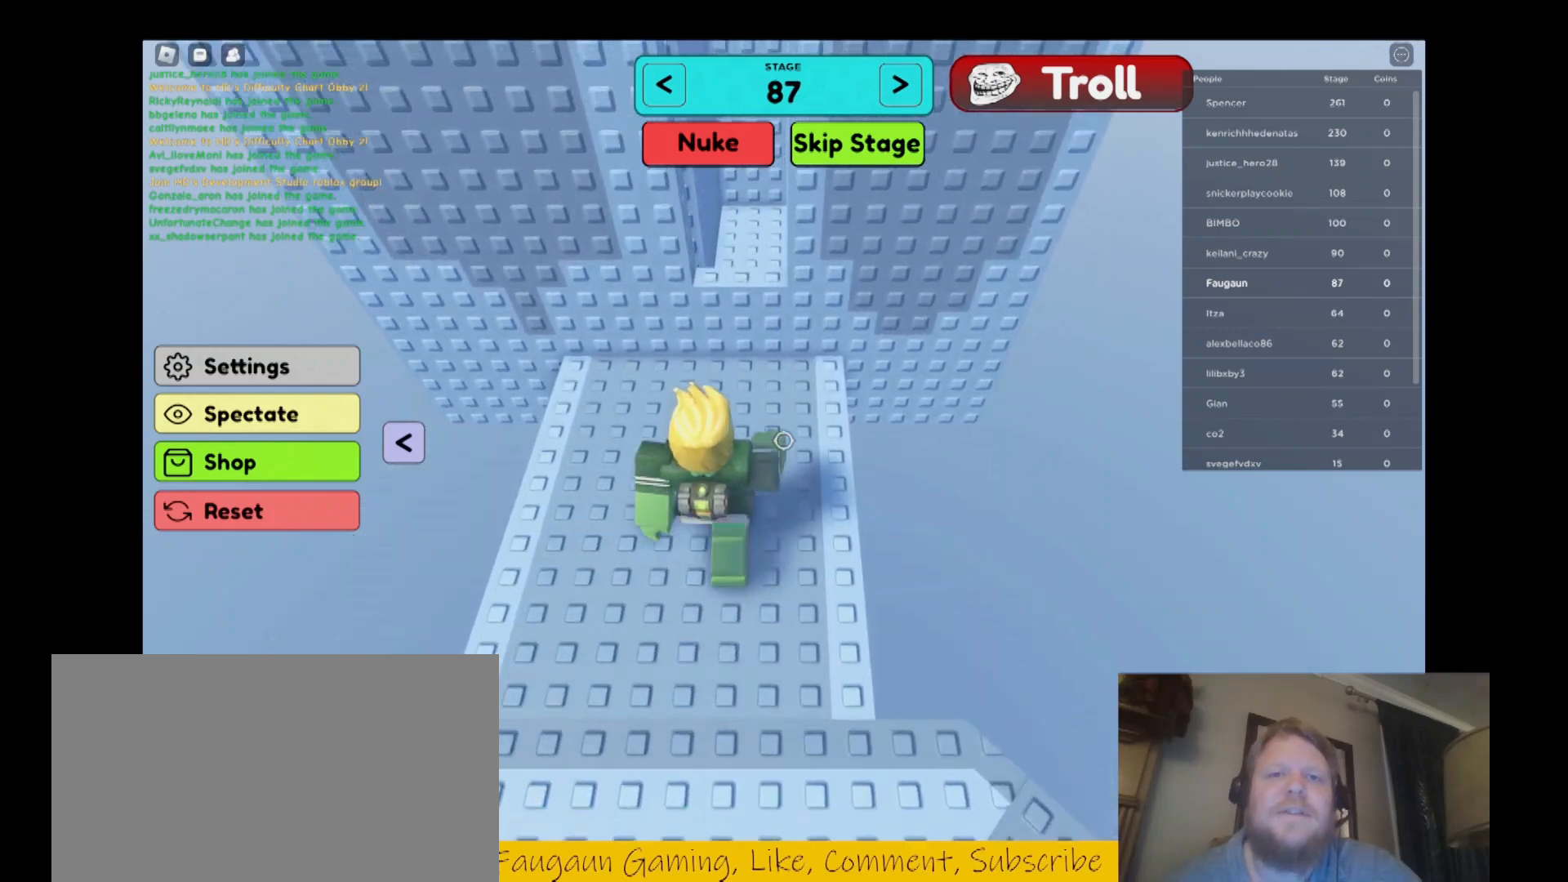
{"keys": ["w"], "mouse": ["right"], "events": [[167, "space", "down"], [300, "space", "up"]]}
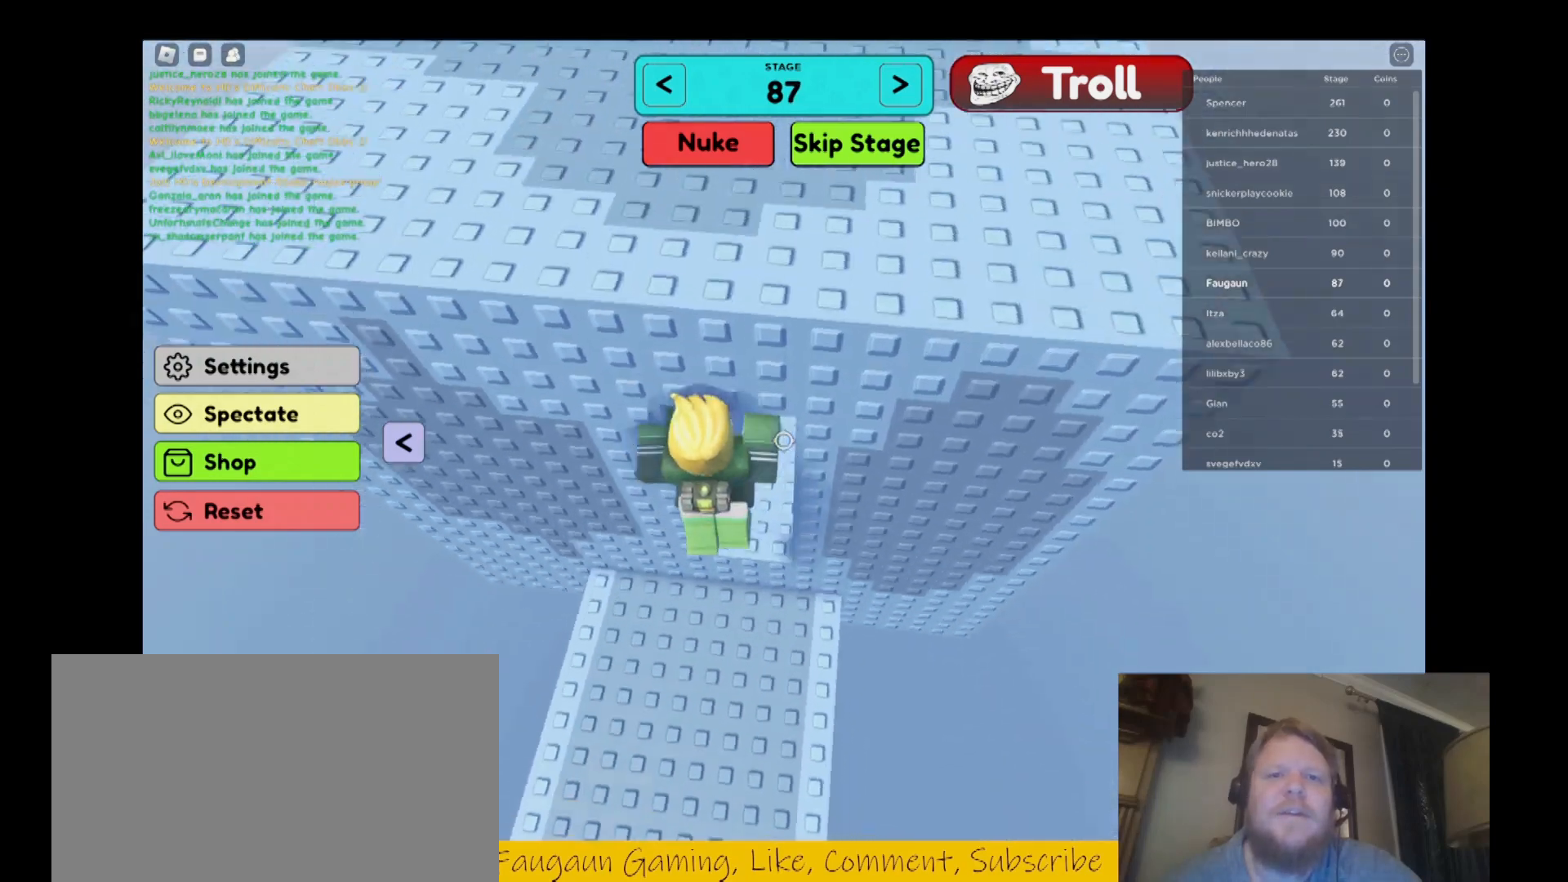
{"keys": [], "mouse": ["right"], "events": [[100, "d", "down"], [400, "w", "up"], [500, "d", "up"]]}
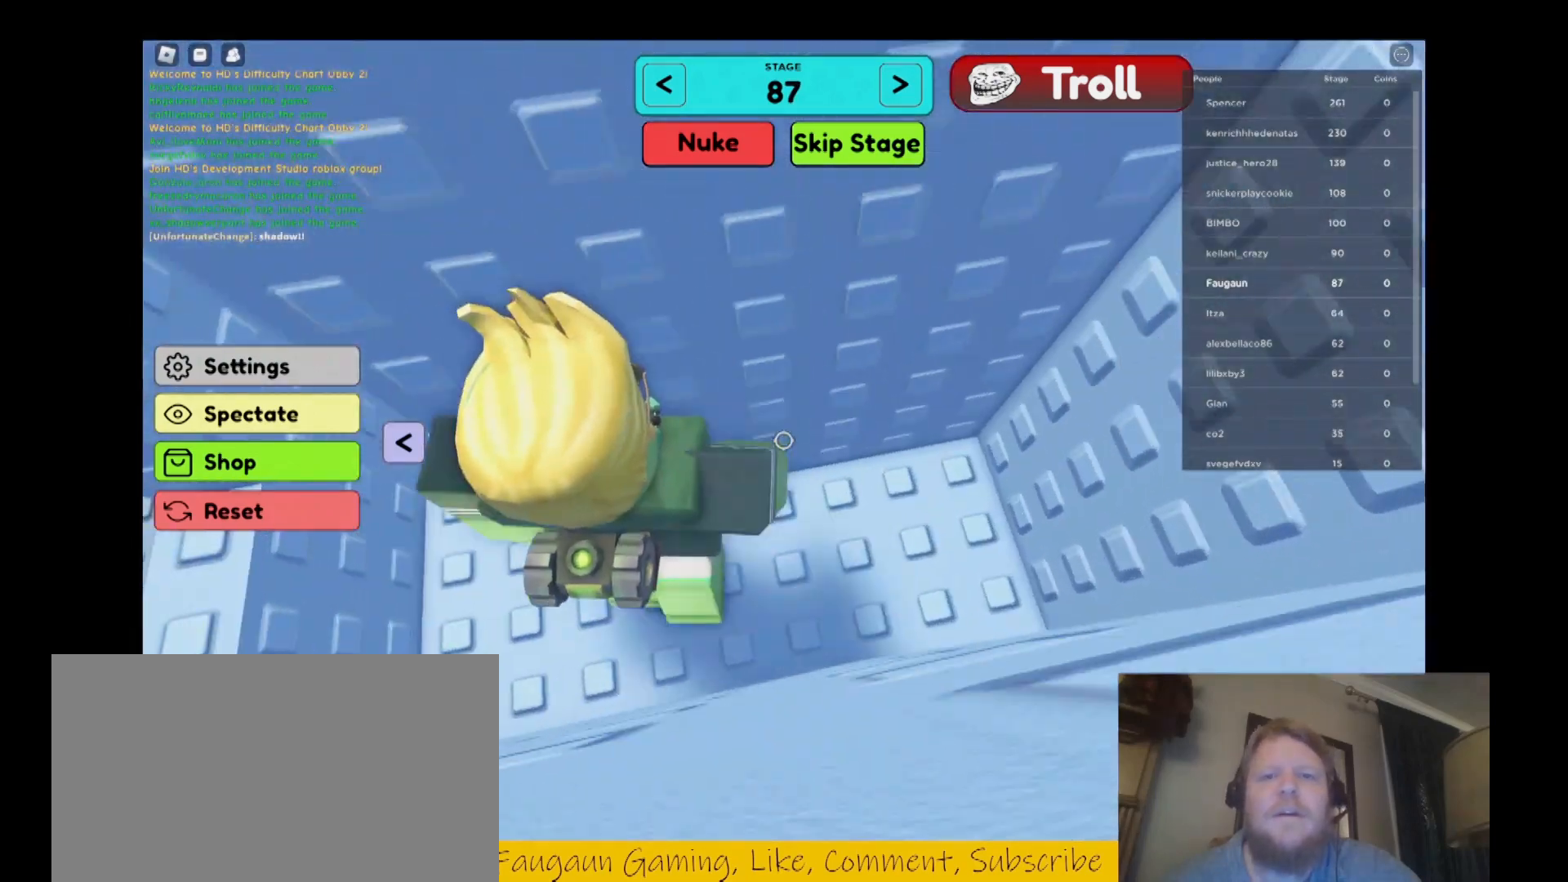
{"keys": ["a"], "mouse": ["right"], "events": [[200, "a", "down"]]}
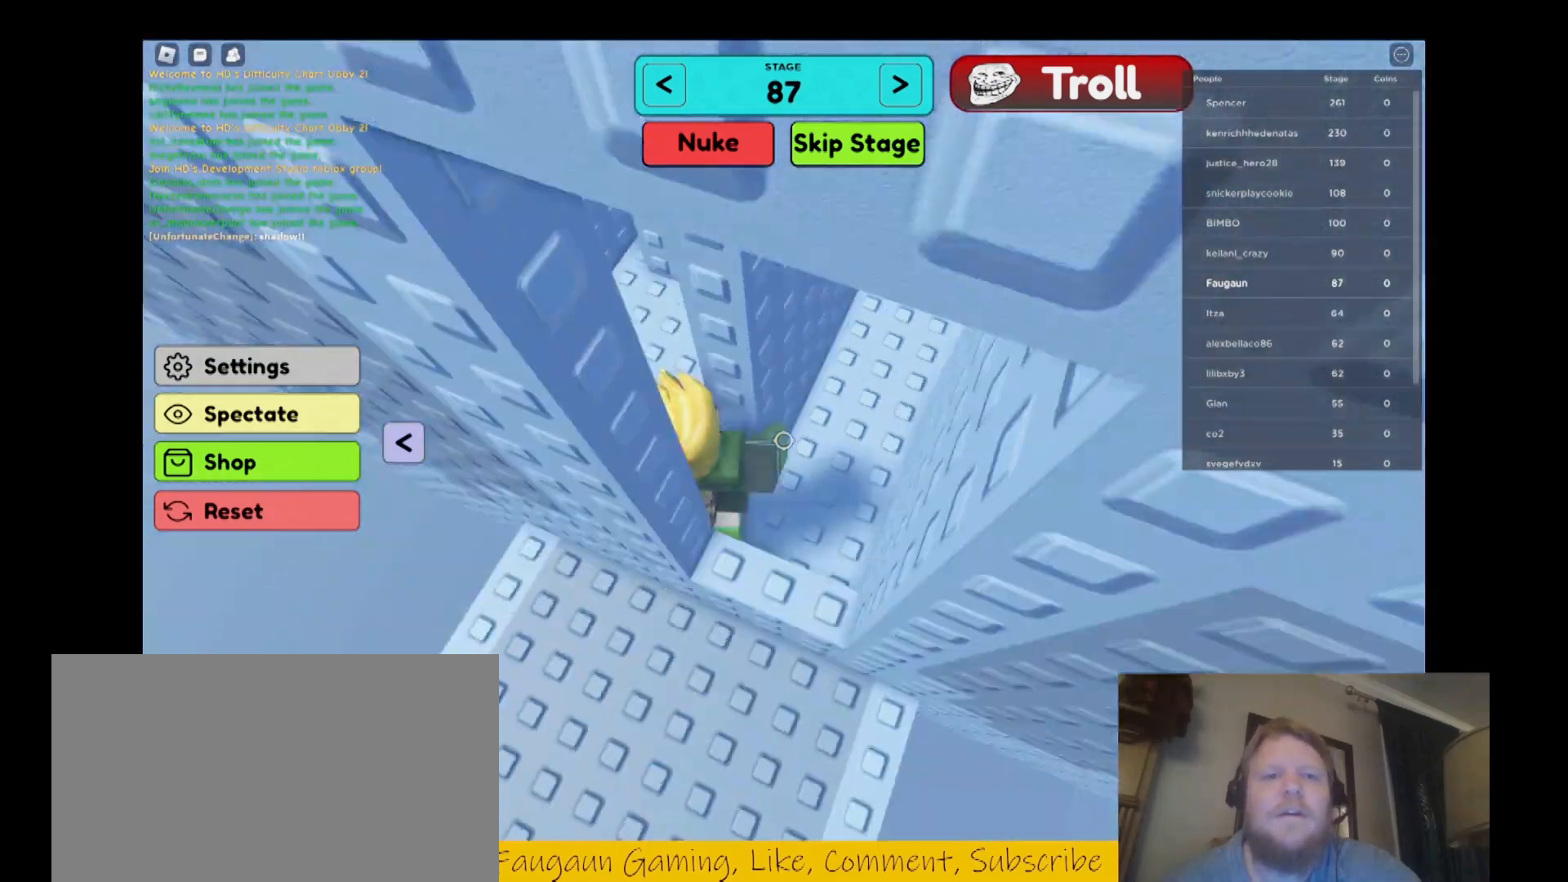
{"keys": [], "mouse": ["right"], "events": [[467, "a", "up"]]}
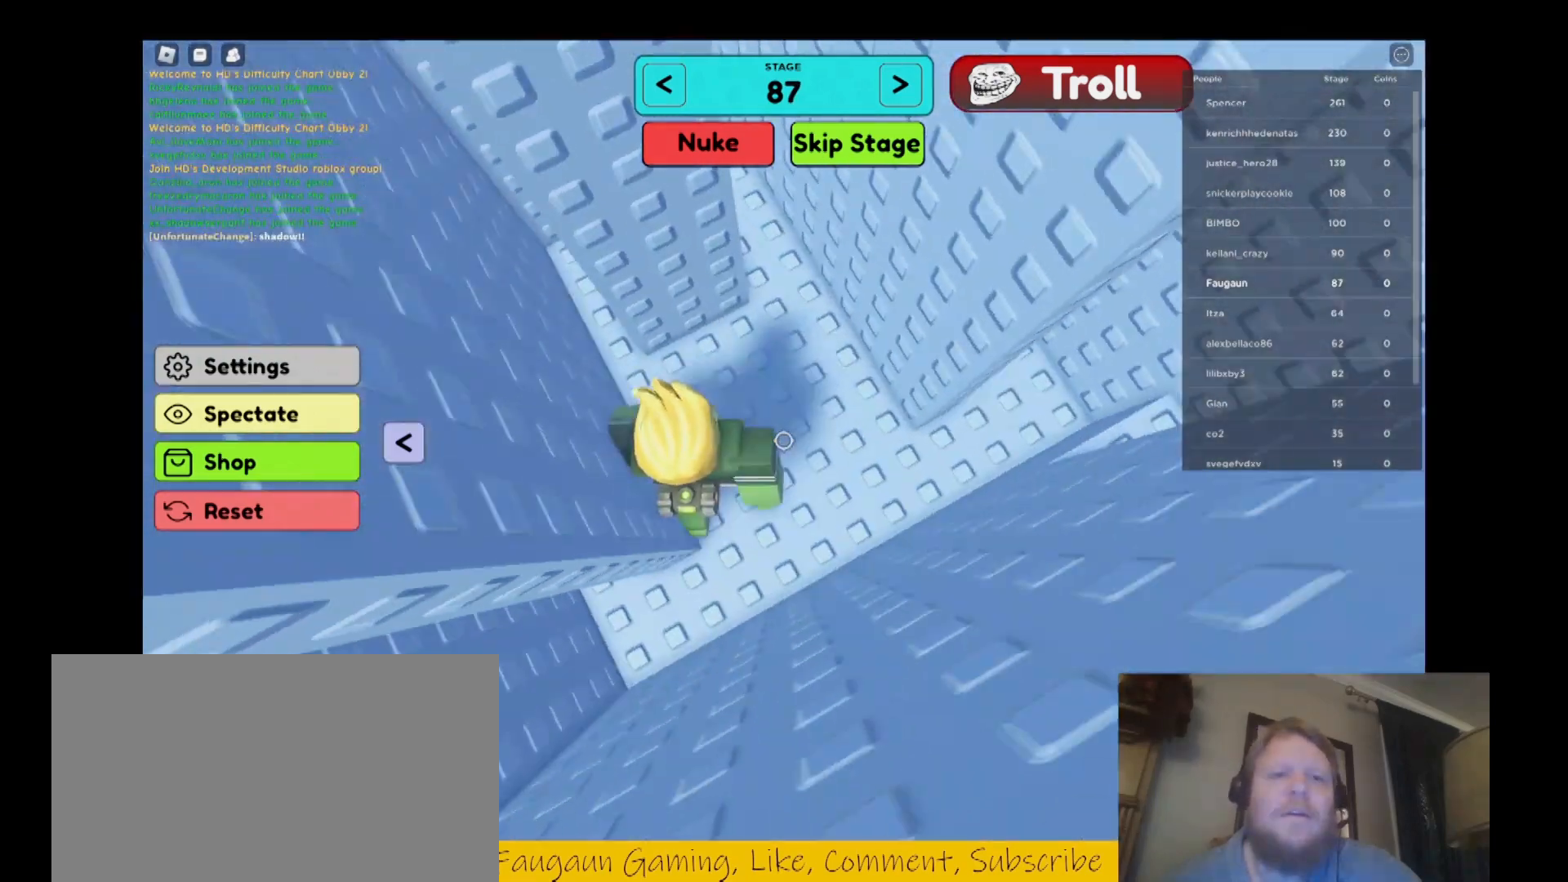
{"keys": ["d"], "mouse": ["right"], "events": [[100, "w", "down"], [267, "d", "down"], [267, "w", "up"]]}
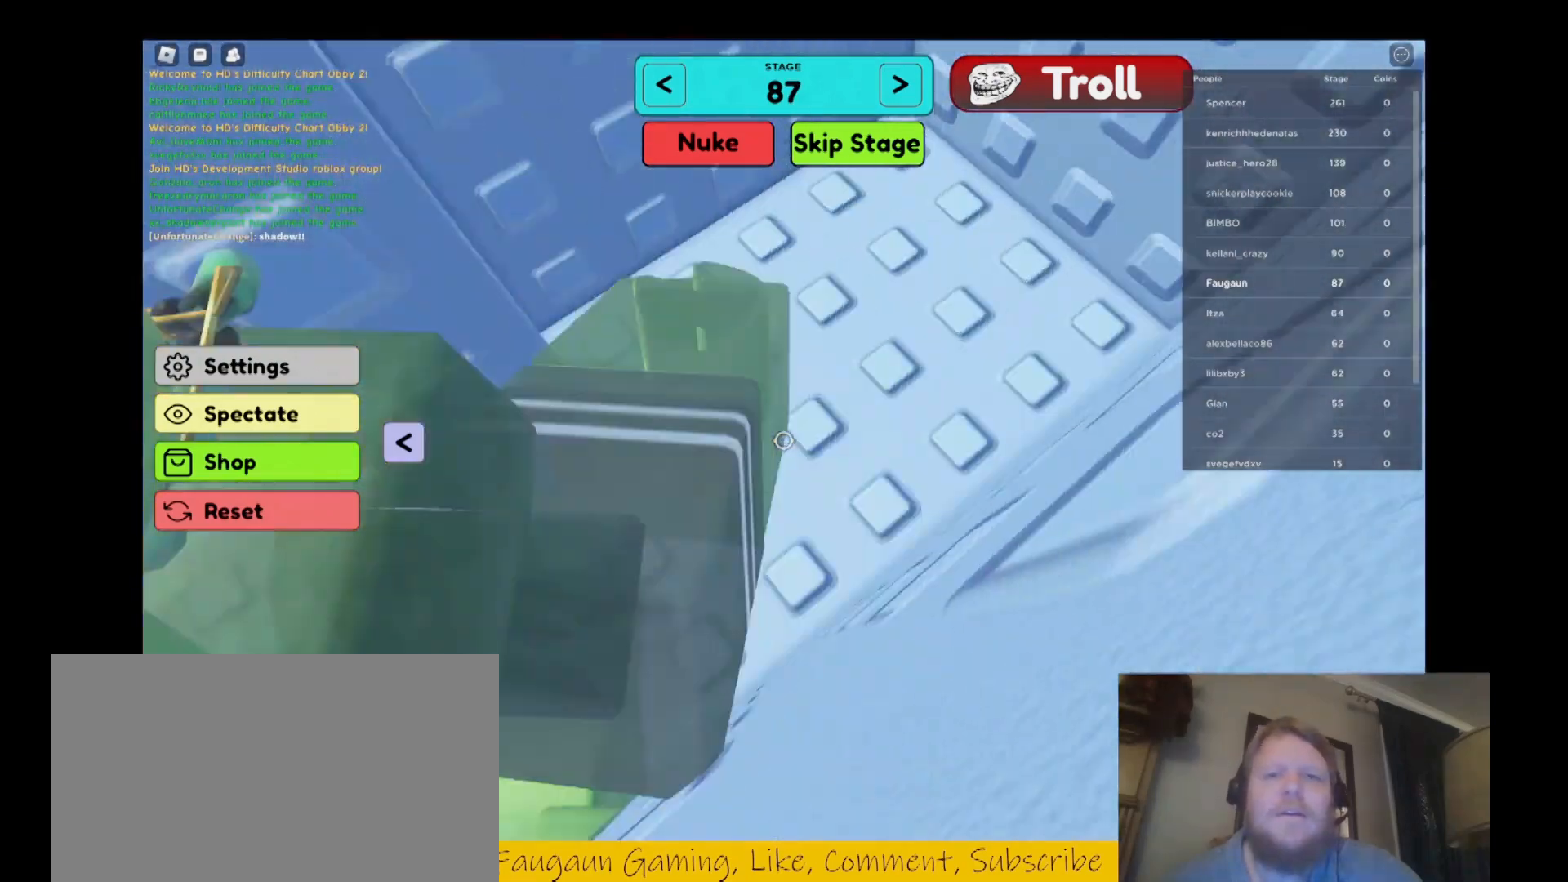
{"keys": [], "mouse": ["right"], "events": [[167, "w", "down"], [433, "w", "up"], [467, "d", "up"]]}
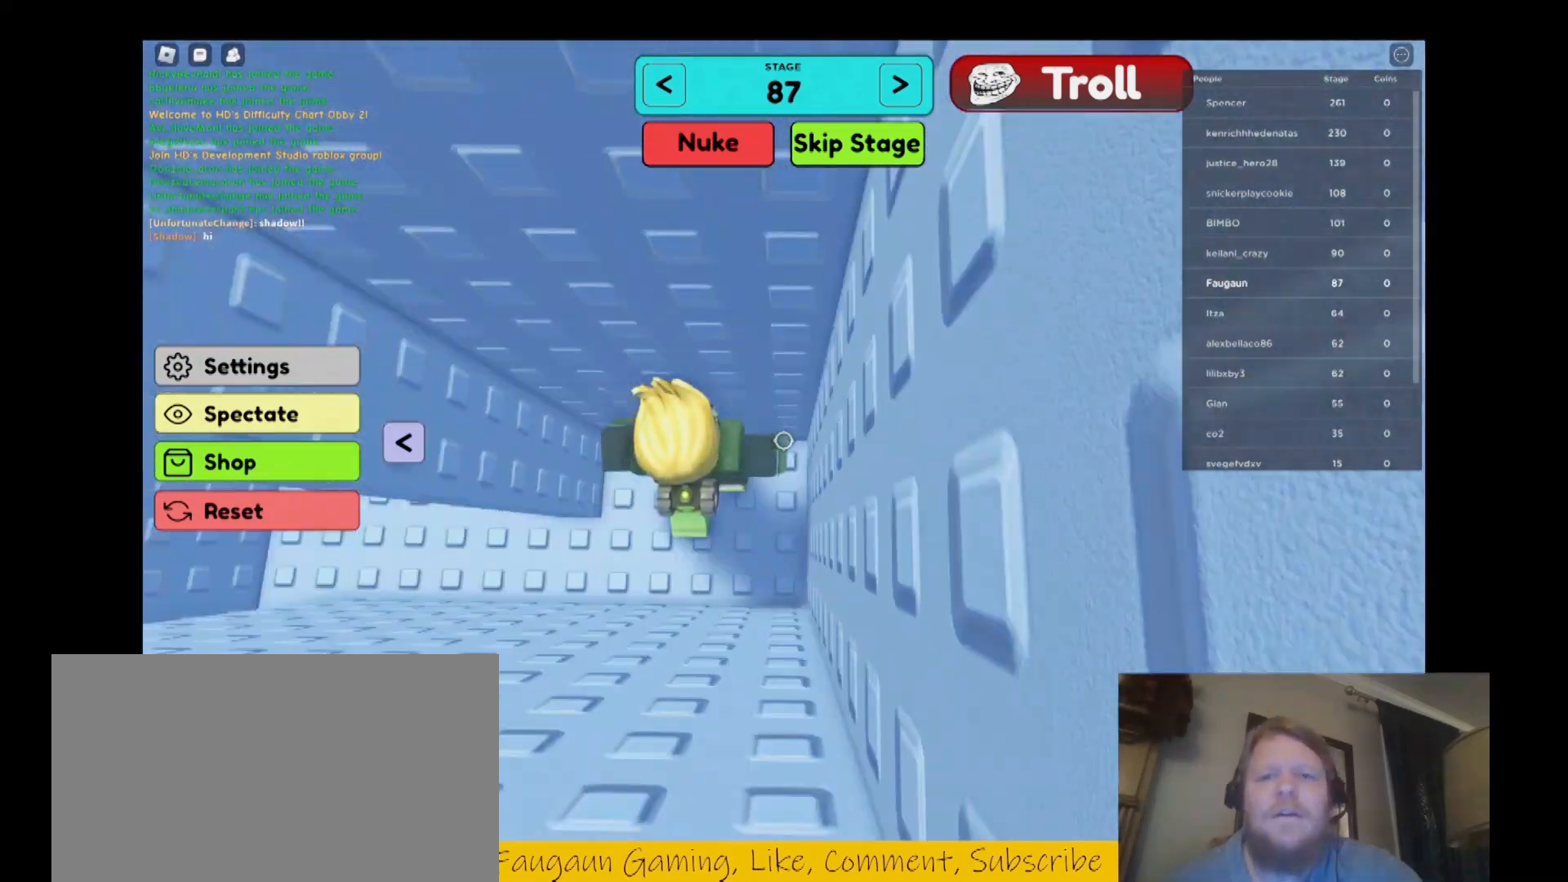
{"keys": ["a"], "mouse": ["right"], "events": [[200, "a", "down"], [267, "a", "up"], [267, "s", "down"], [400, "a", "down"], [433, "s", "up"]]}
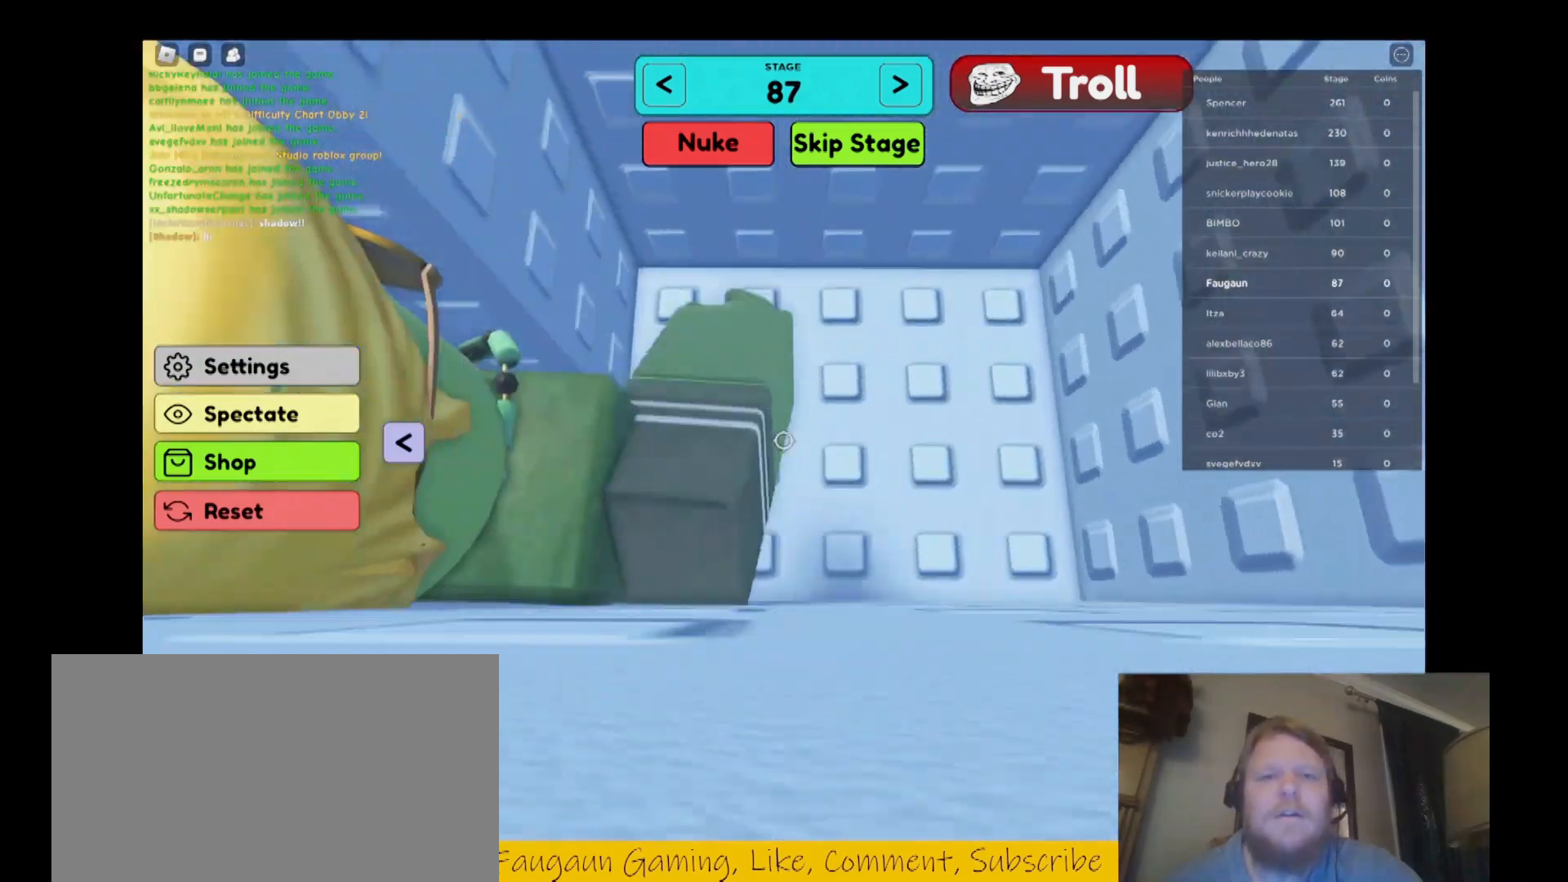
{"keys": ["a", "w"], "mouse": ["right"], "events": [[367, "w", "down"]]}
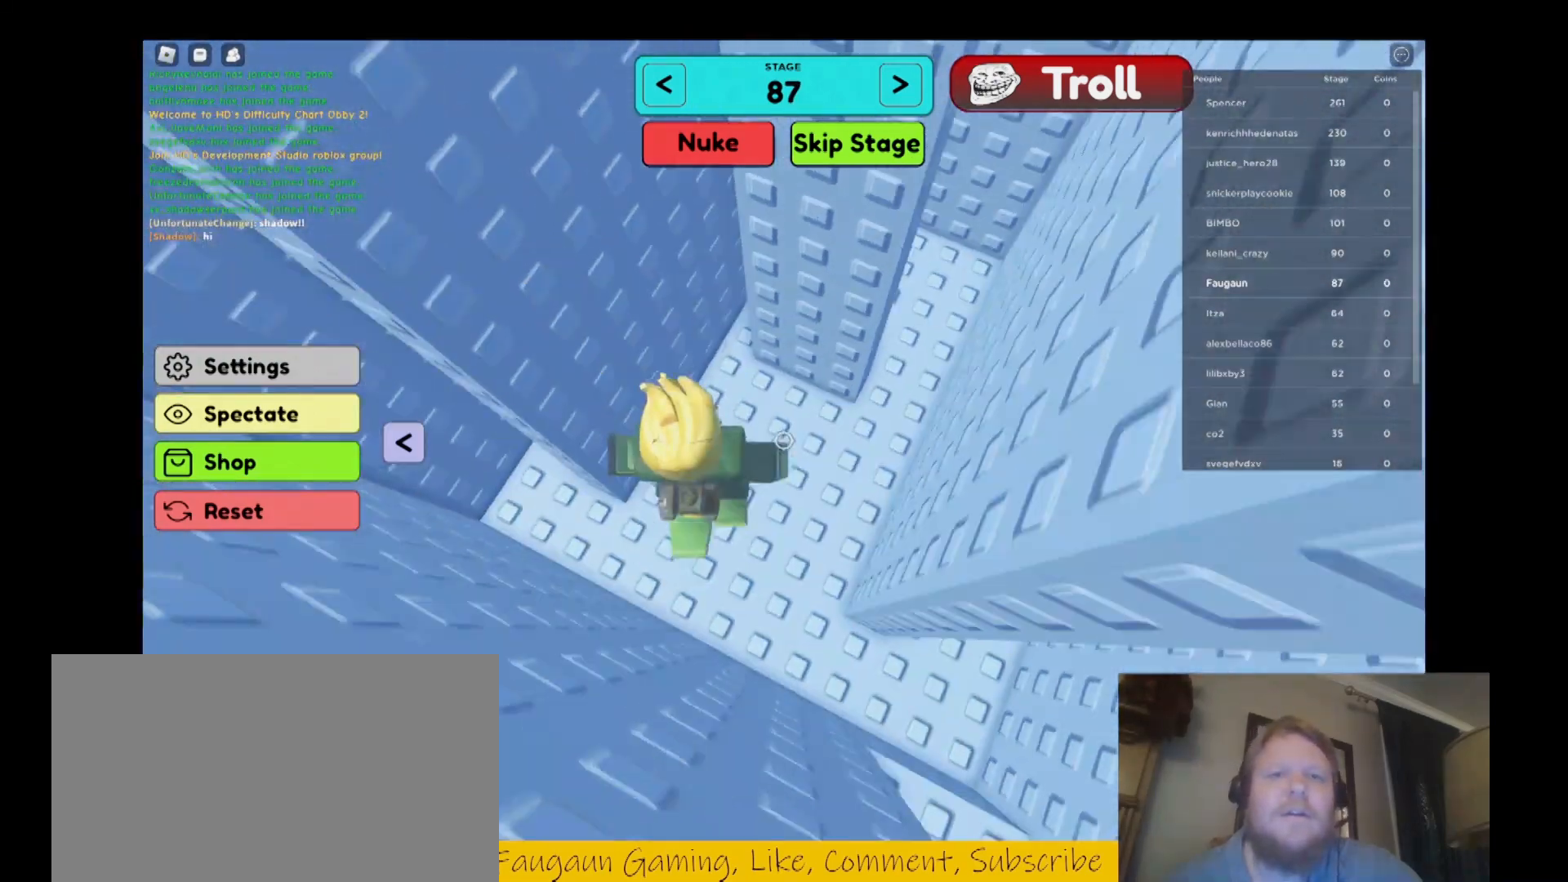
{"keys": ["a"], "mouse": ["right"], "events": [[367, "w", "up"]]}
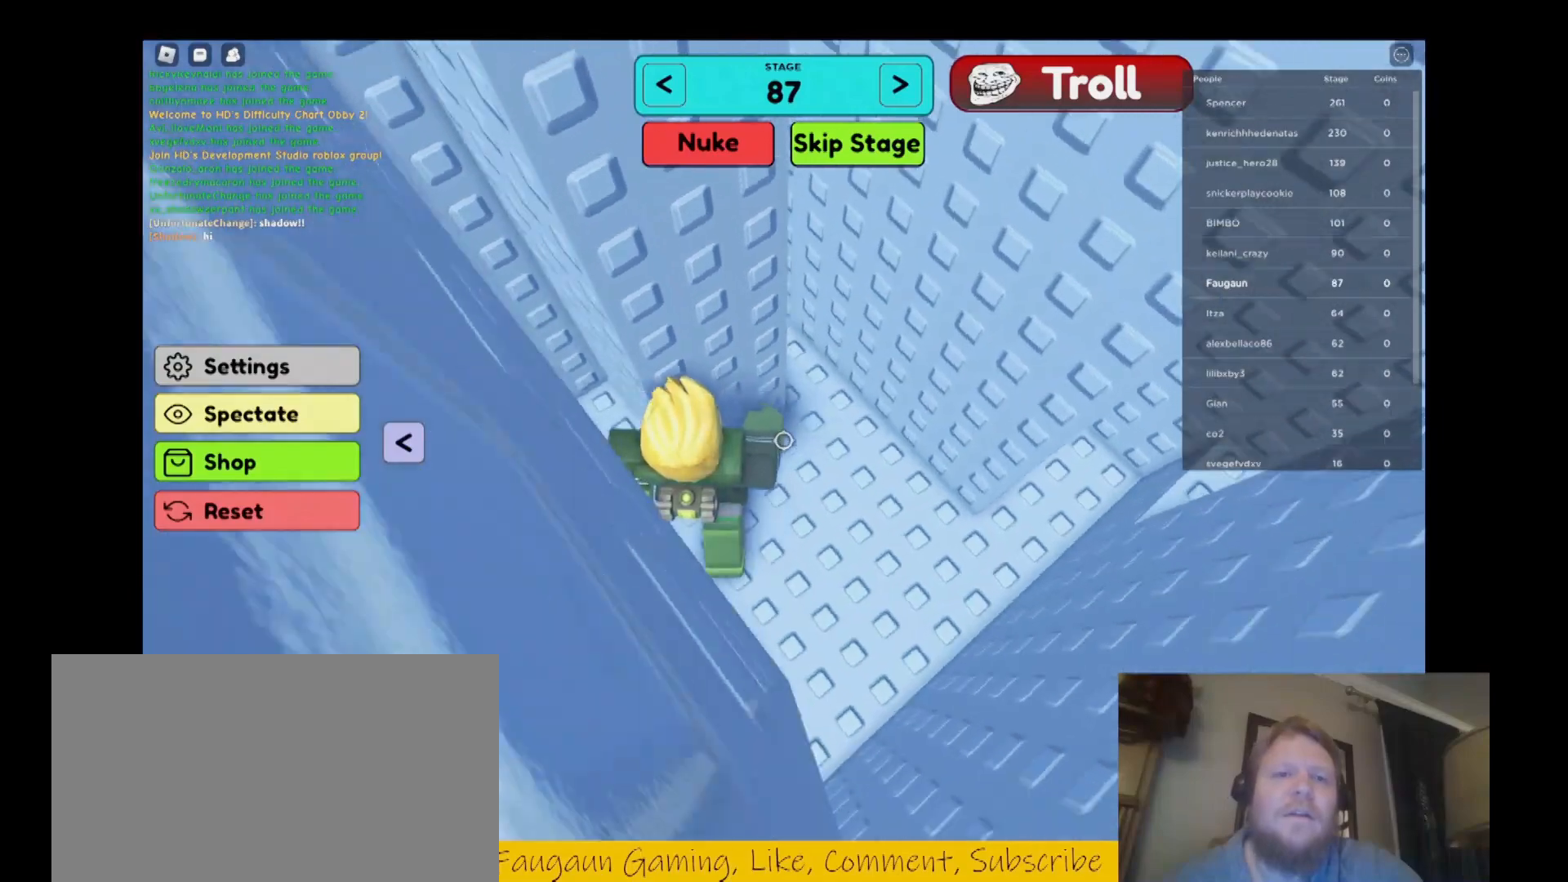
{"keys": ["a"], "mouse": ["right"], "events": [[367, "s", "down"], [467, "s", "up"]]}
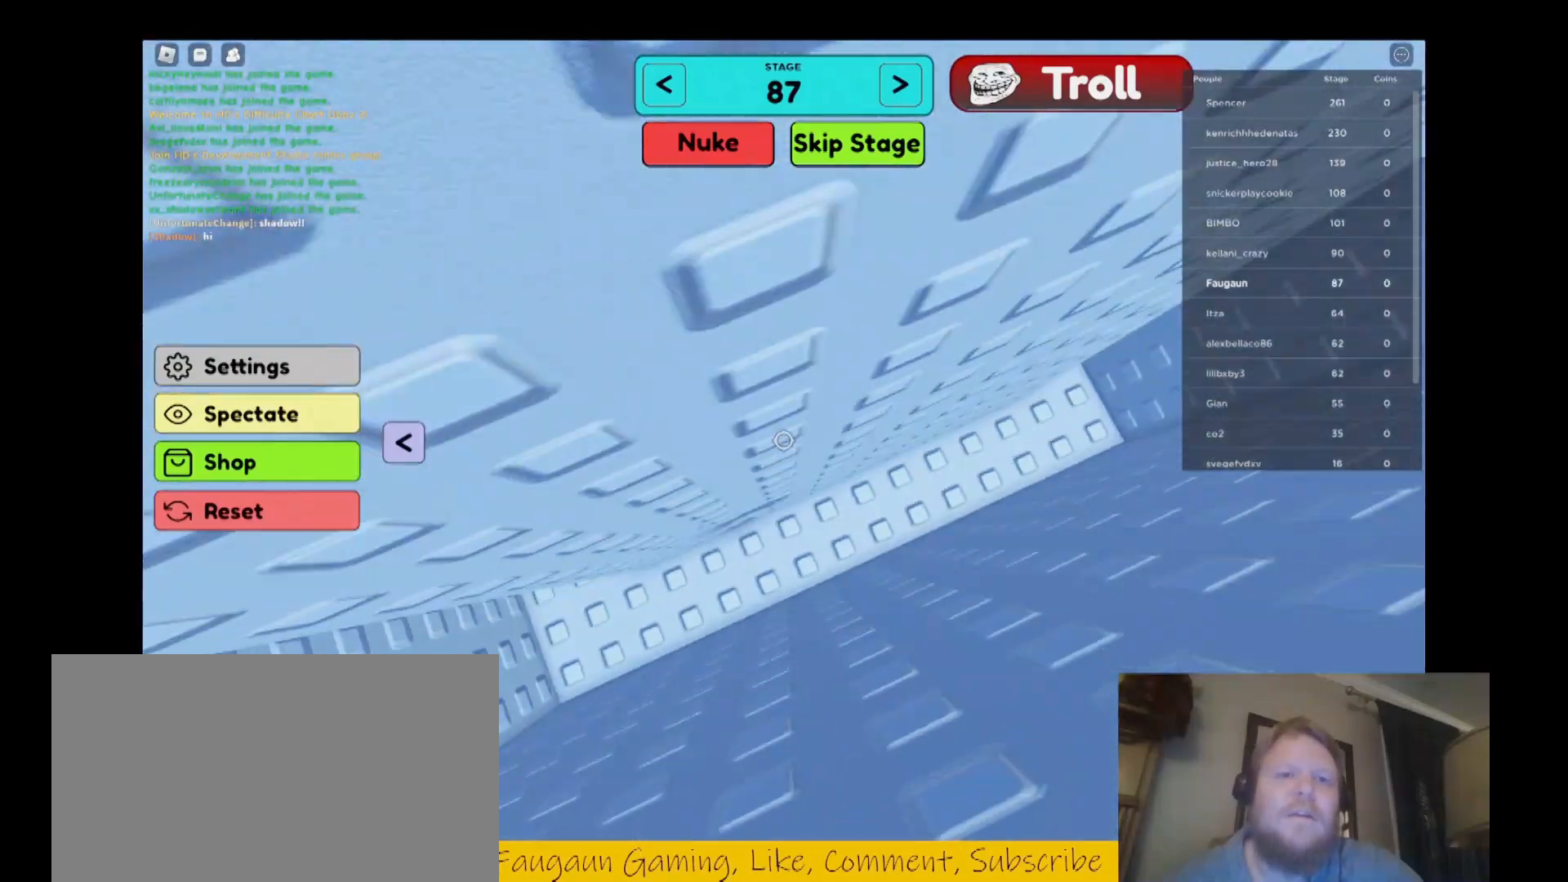
{"keys": [], "mouse": ["right"], "events": [[500, "a", "up"]]}
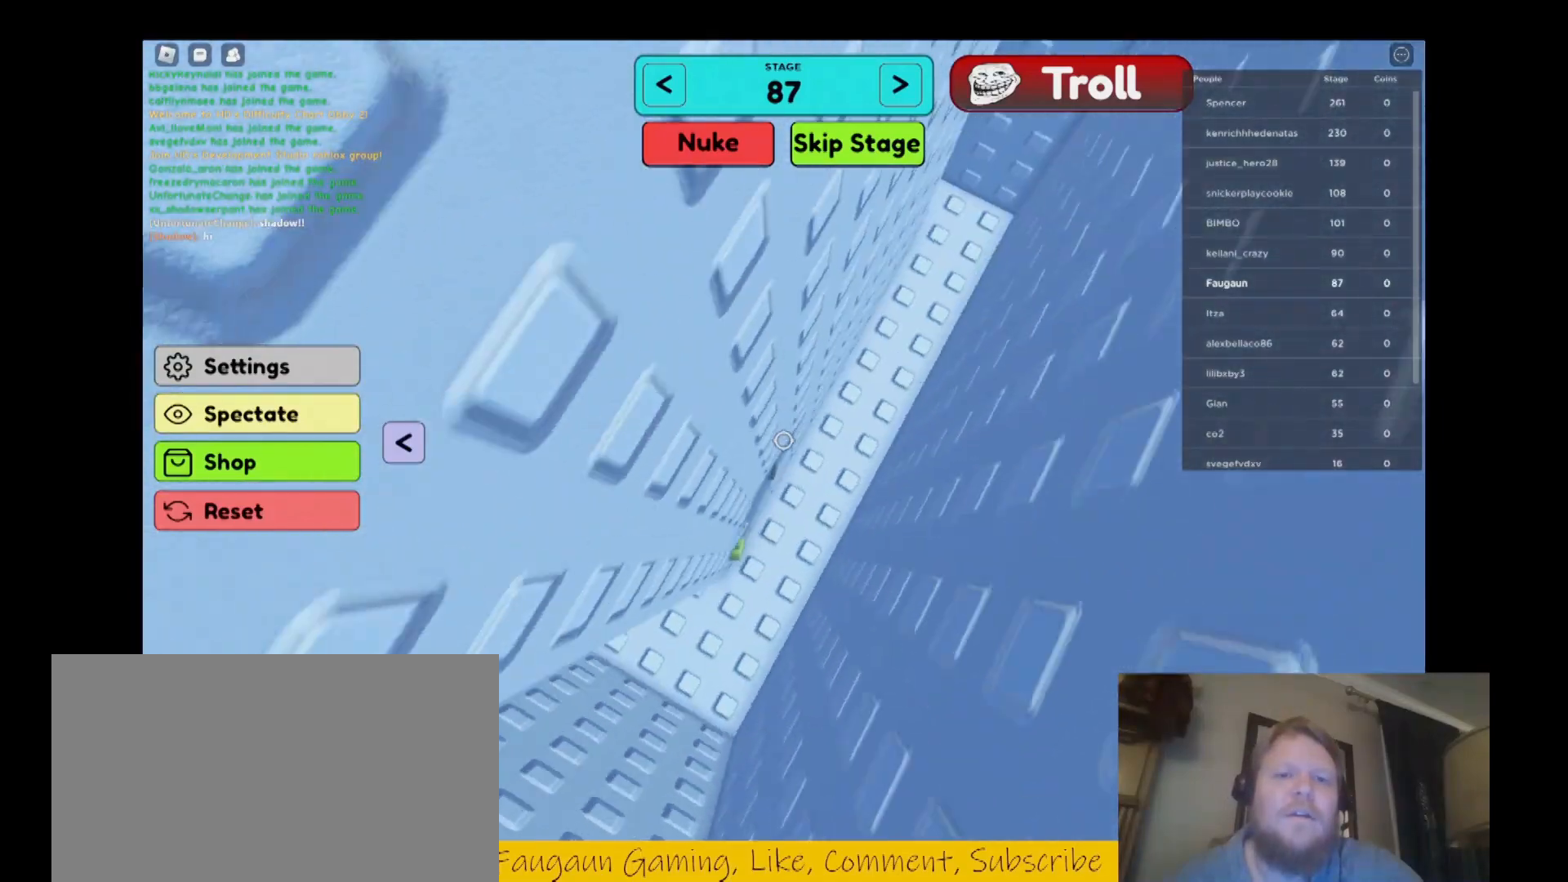
{"keys": ["d"], "mouse": ["right"], "events": [[67, "d", "down"], [333, "w", "down"], [367, "w", "up"]]}
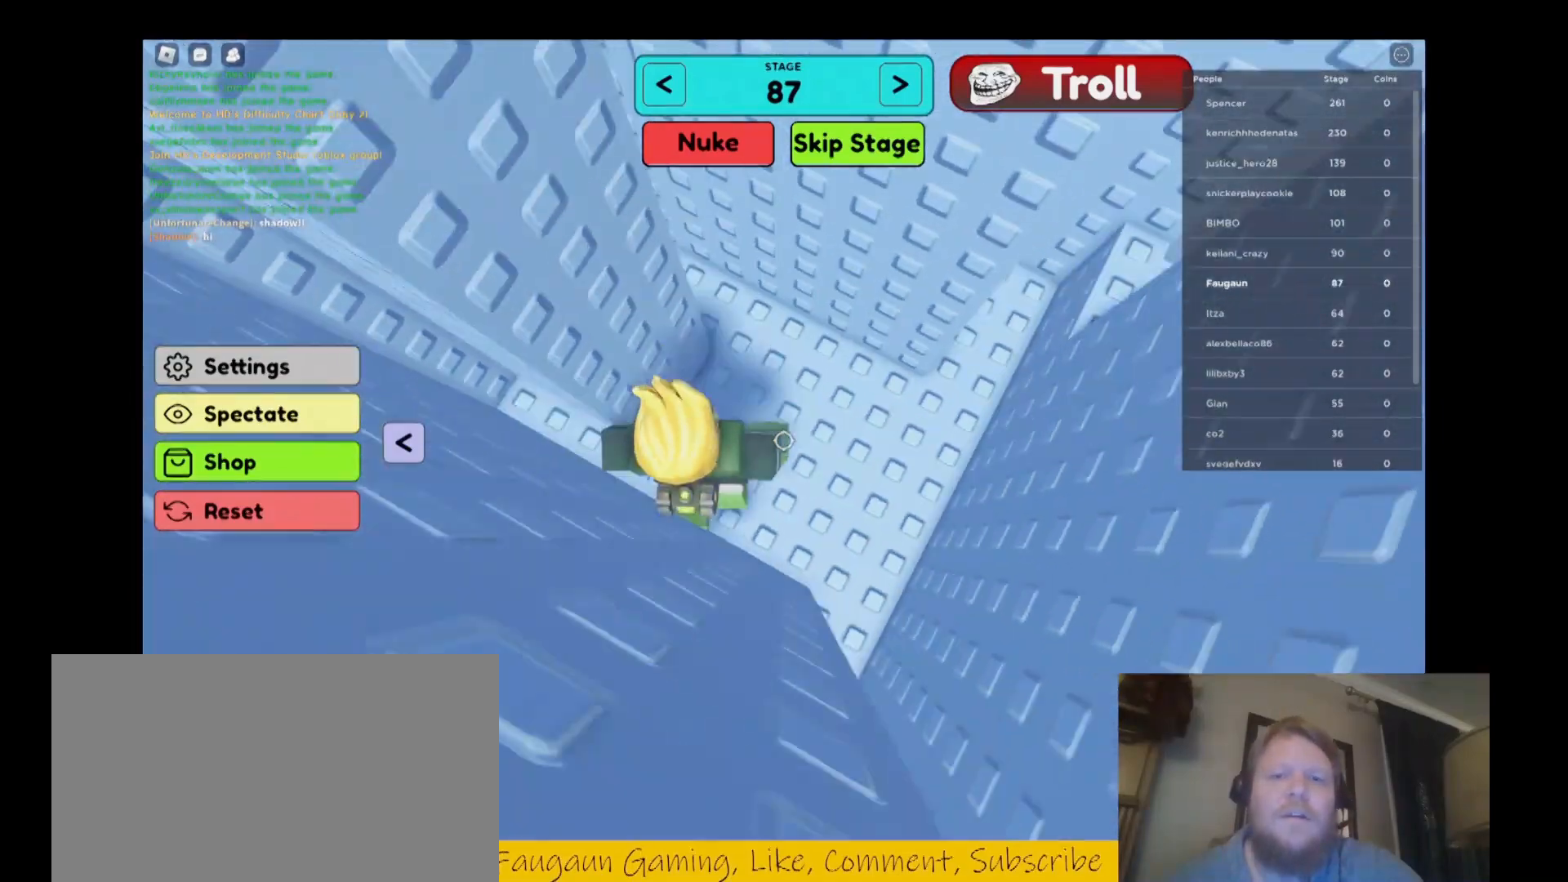
{"keys": ["a"], "mouse": ["right"], "events": [[167, "s", "down"], [267, "d", "up"], [400, "a", "down"], [400, "s", "up"]]}
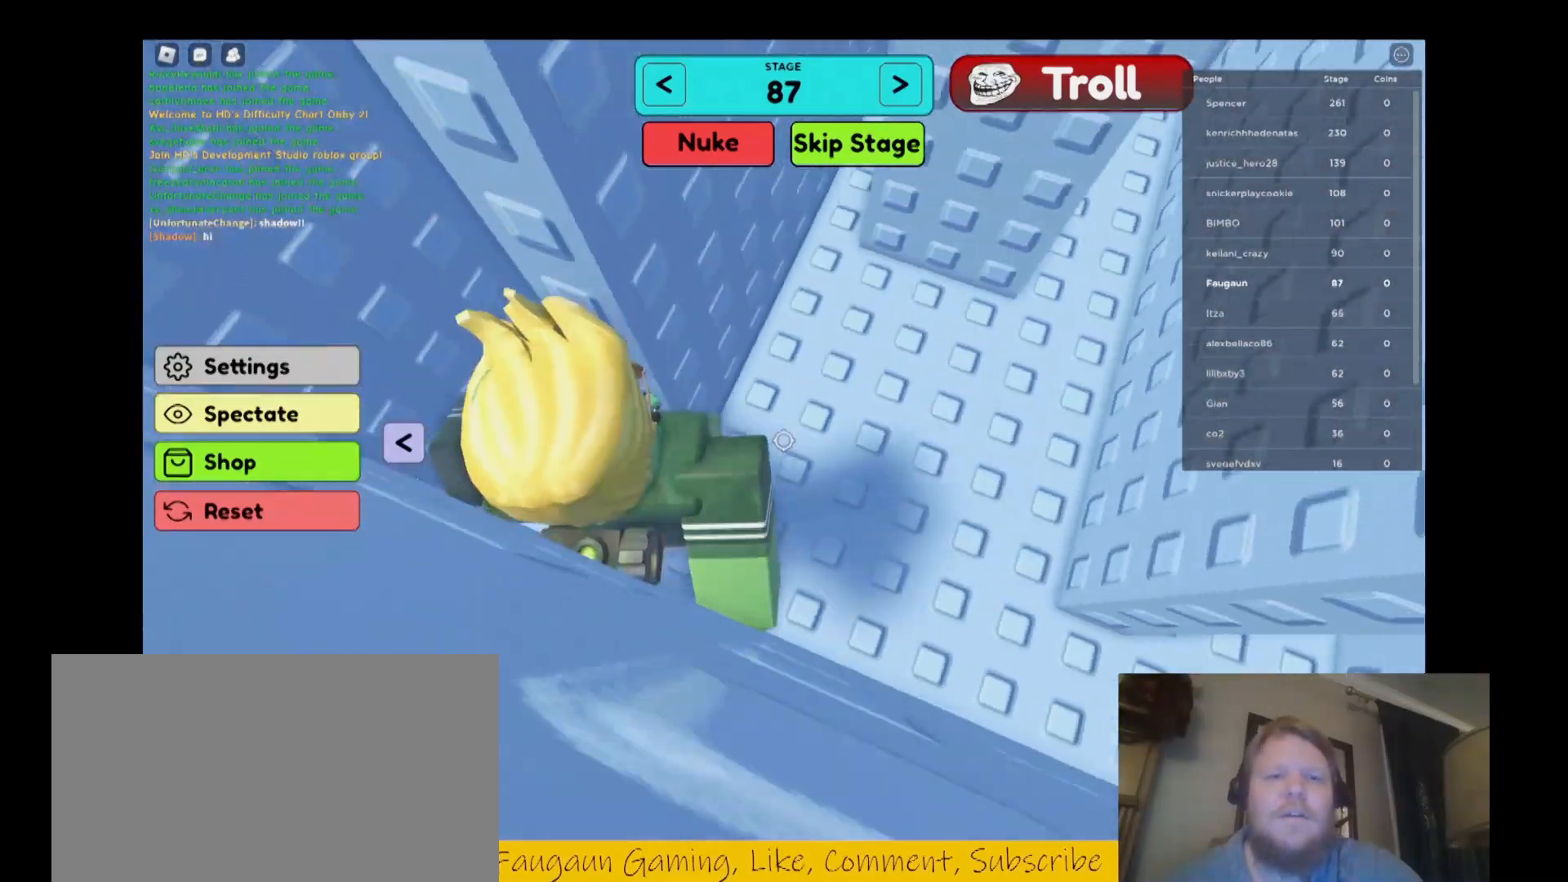
{"keys": ["a", "w"], "mouse": ["right"], "events": [[167, "w", "down"]]}